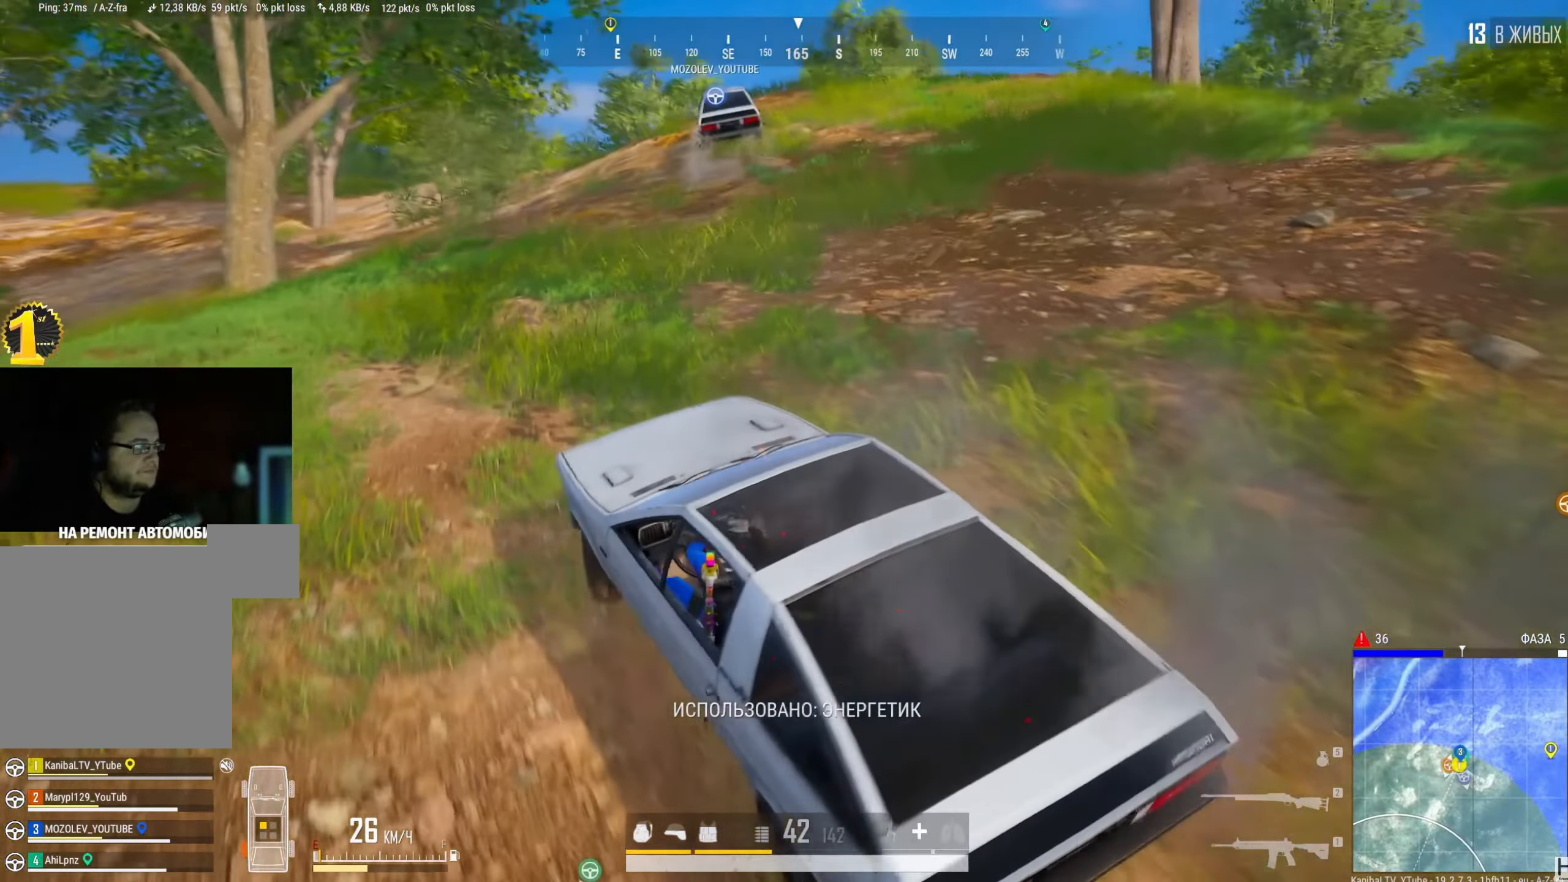
Gameplay with keyboard and mouse; each line is a JSON object with the keys and mouse buttons held at the frame after it. "events" lists presses ("down") and releases ("up") of "a", "ctrl", "d", "e", "f", "q", "r", "s", "shift", "space", "tab", "w", "mouse_left", "mouse_wheel" and "mouse_right" between this image and that frame as [ms after this image, input, new state], when the widget could be followed in between. "mouse_left", "mouse_wheel", "mouse_right" = the "left", "wheel", "right" buttons of the "mouse" list. No other keys are recorded. "wheel" means that the mouse wheel is clicked or scrolled. Mouse movement is not recorded.
{"keys": ["w"], "mouse": [], "events": [[400, "d", "up"]]}
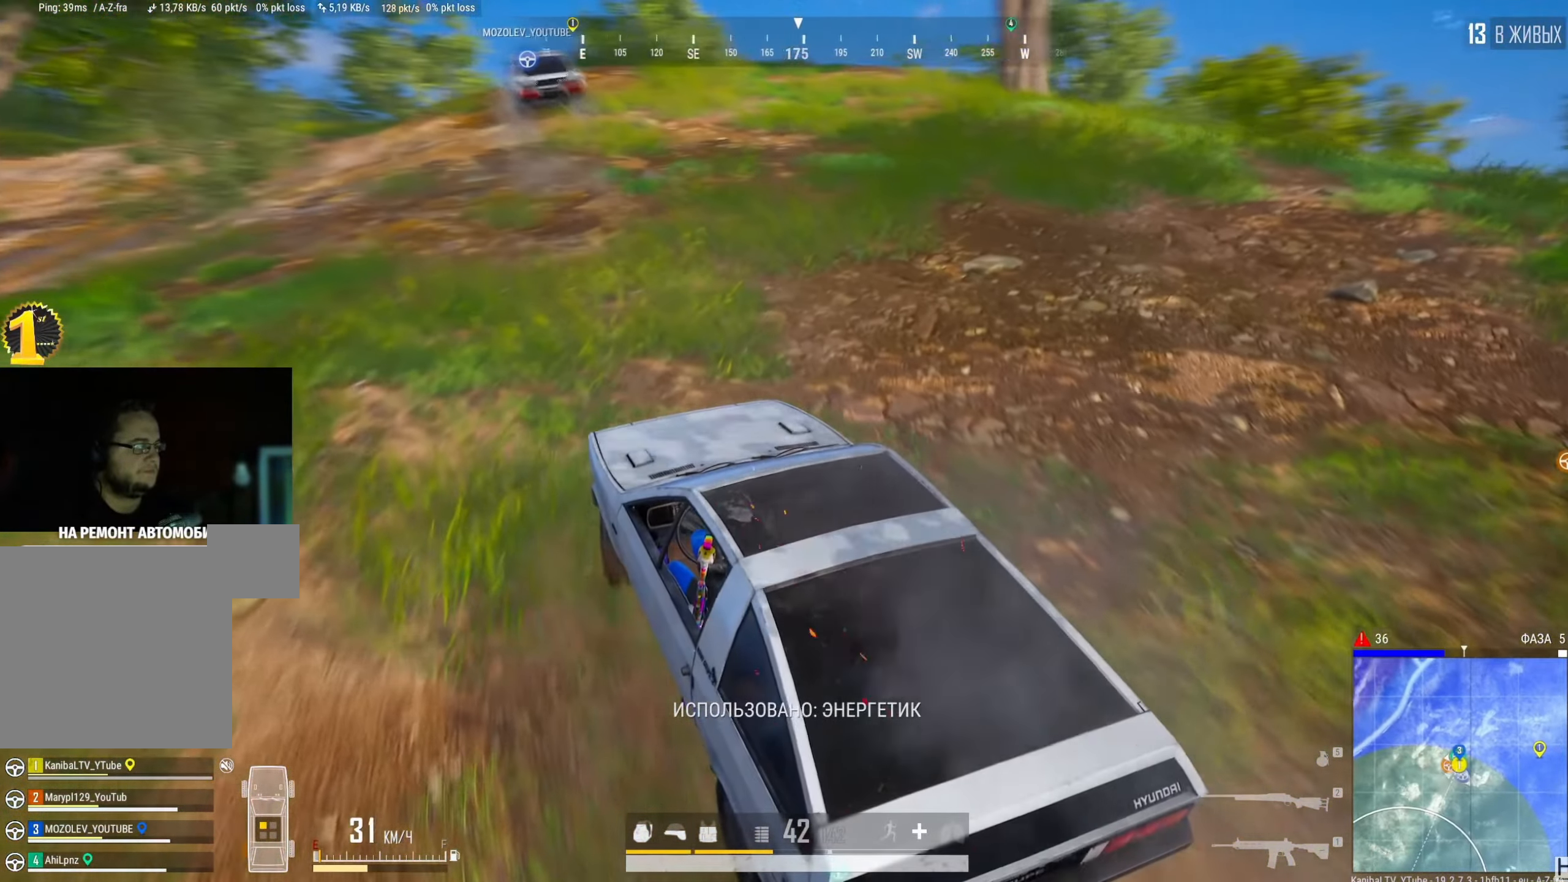
{"keys": ["d", "w"], "mouse": [], "events": [[234, "d", "down"]]}
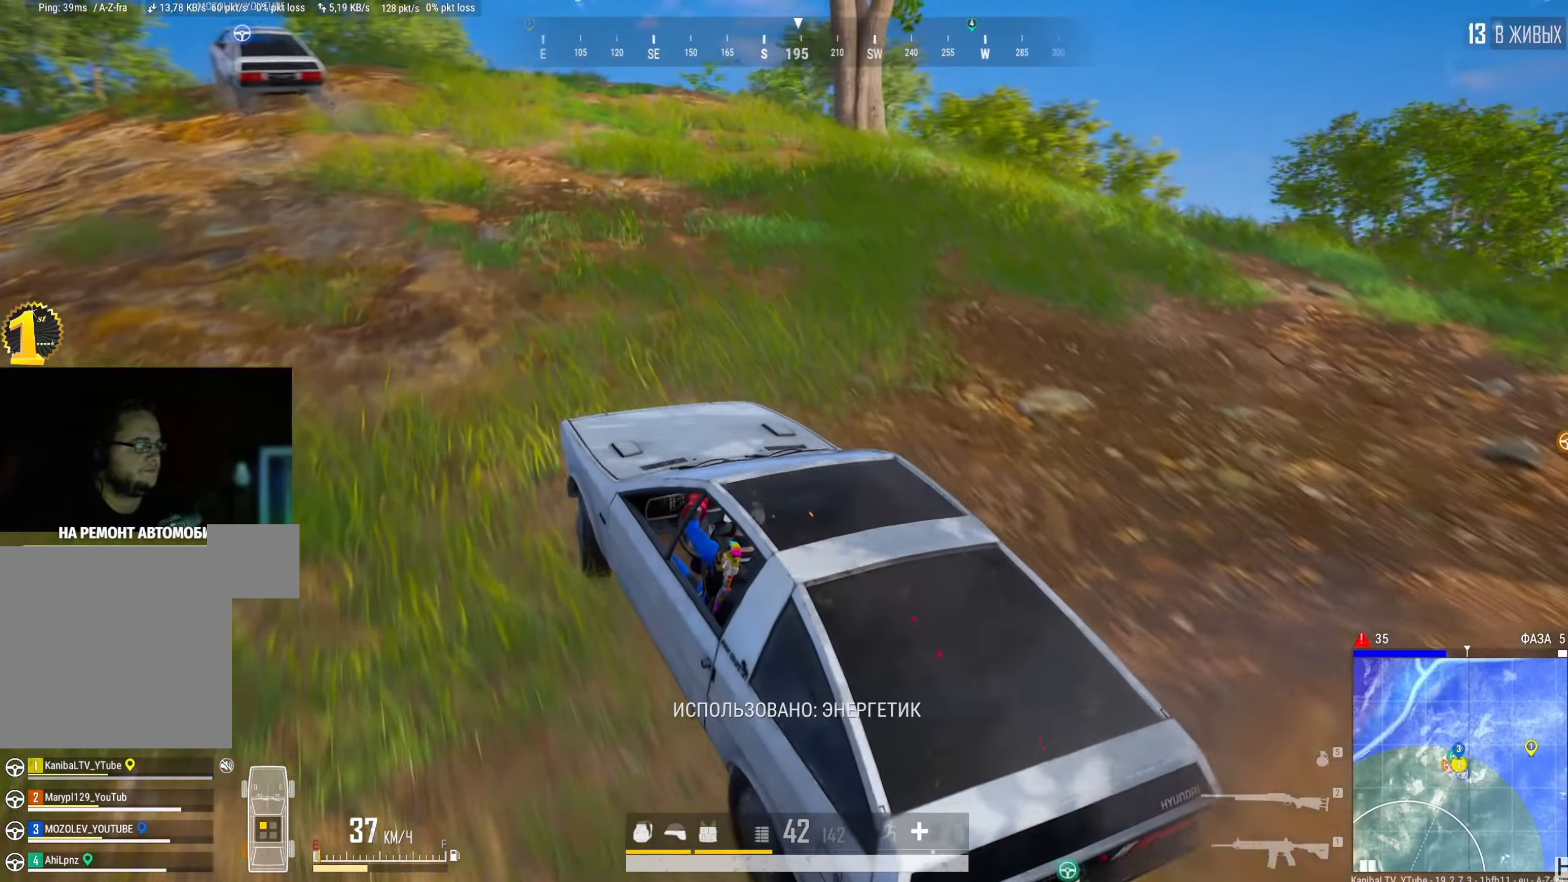
{"keys": ["w"], "mouse": [], "events": [[66, "d", "up"], [434, "d", "down"], [484, "d", "up"]]}
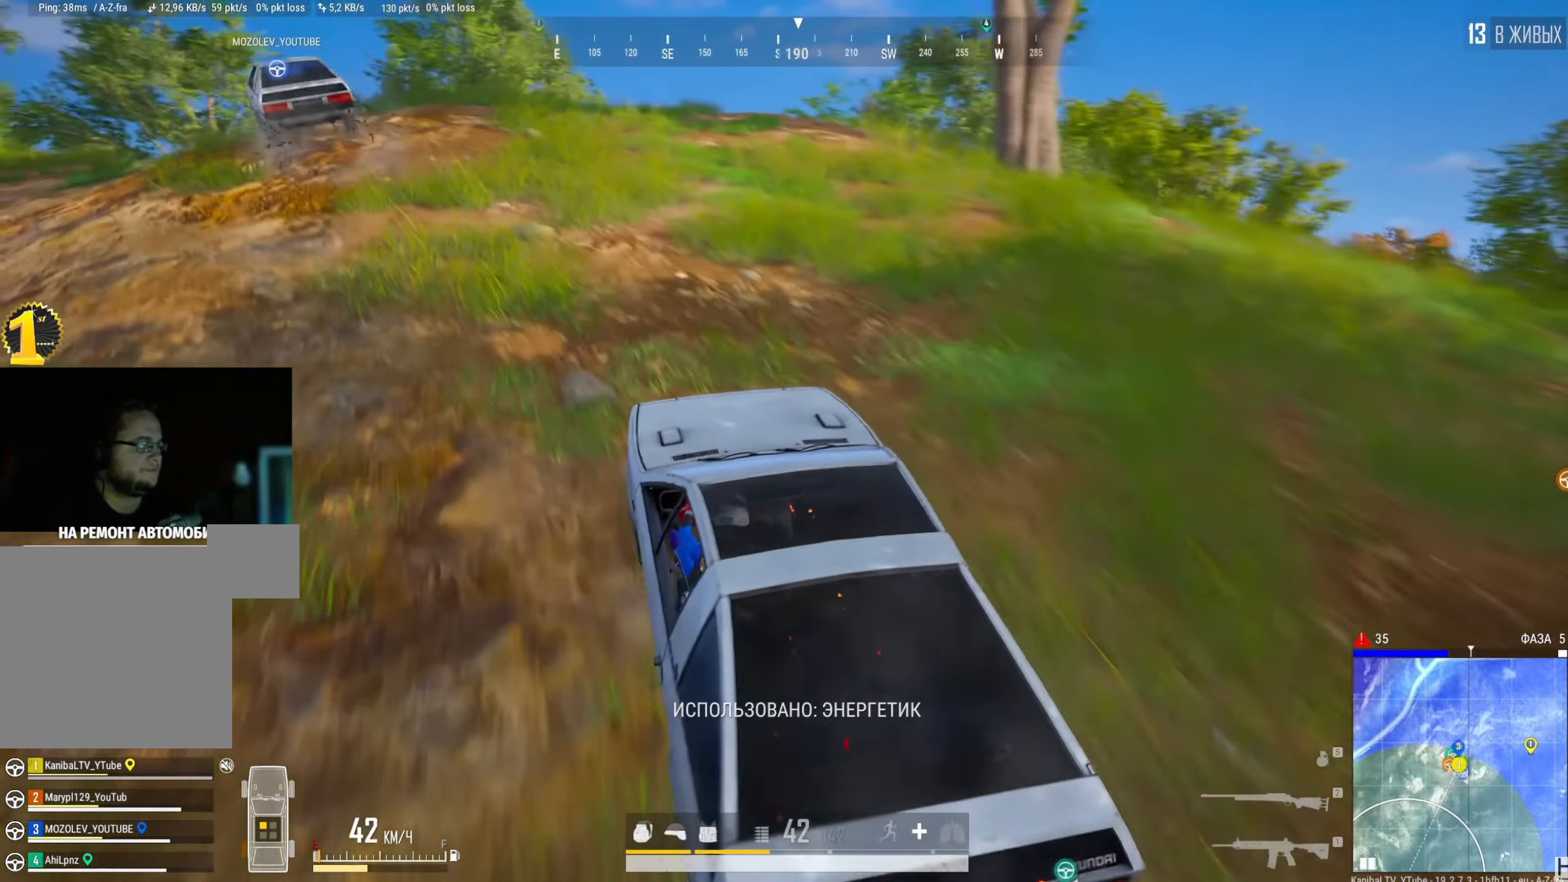
{"keys": ["w"], "mouse": [], "events": []}
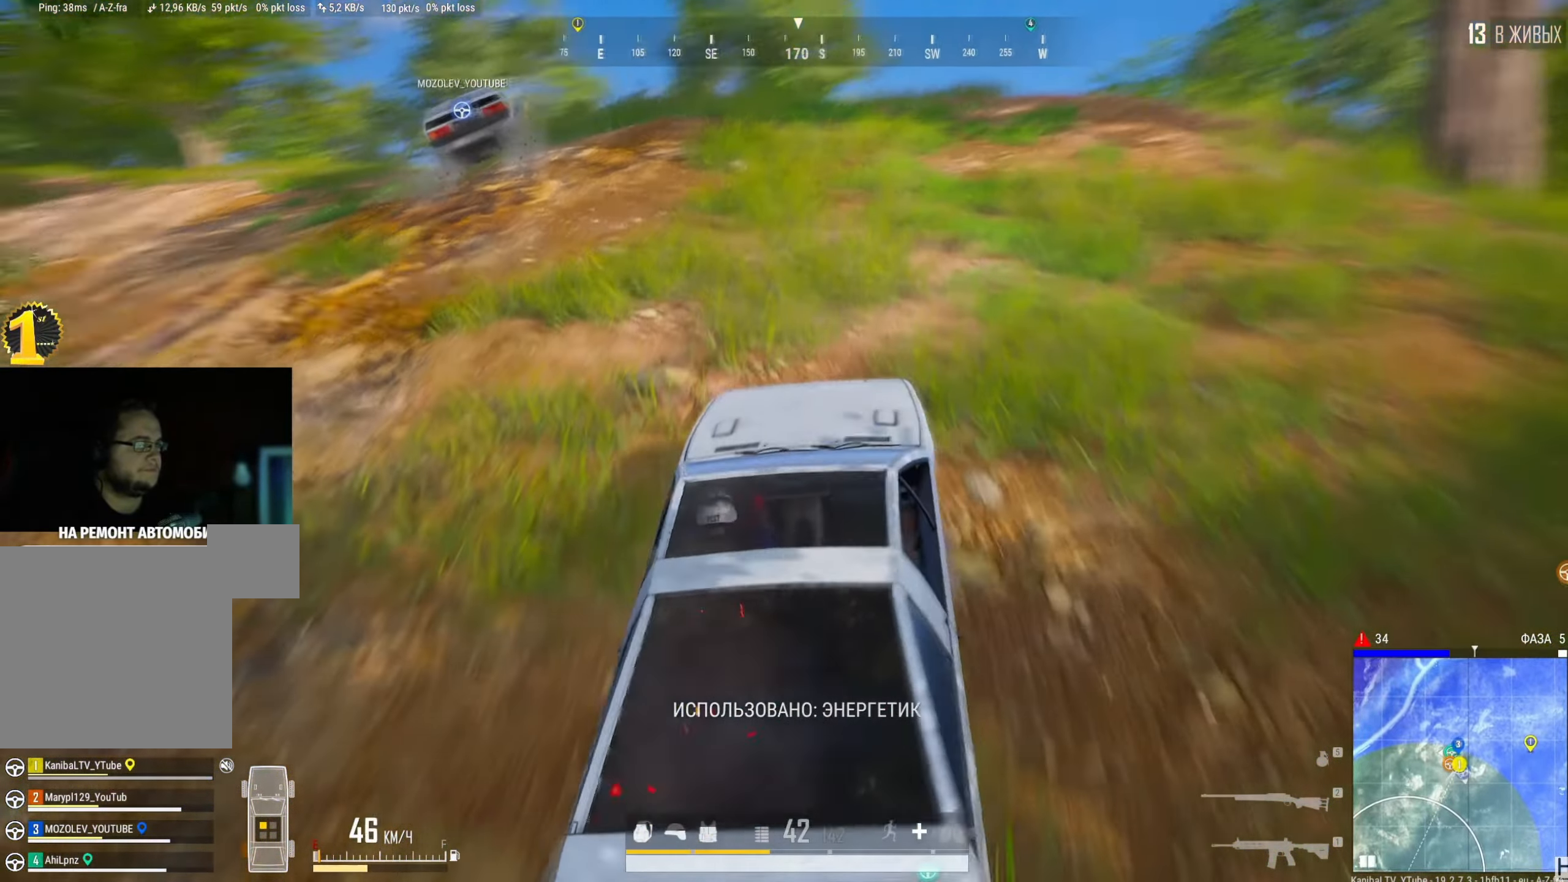
{"keys": [], "mouse": [], "events": [[100, "w", "up"]]}
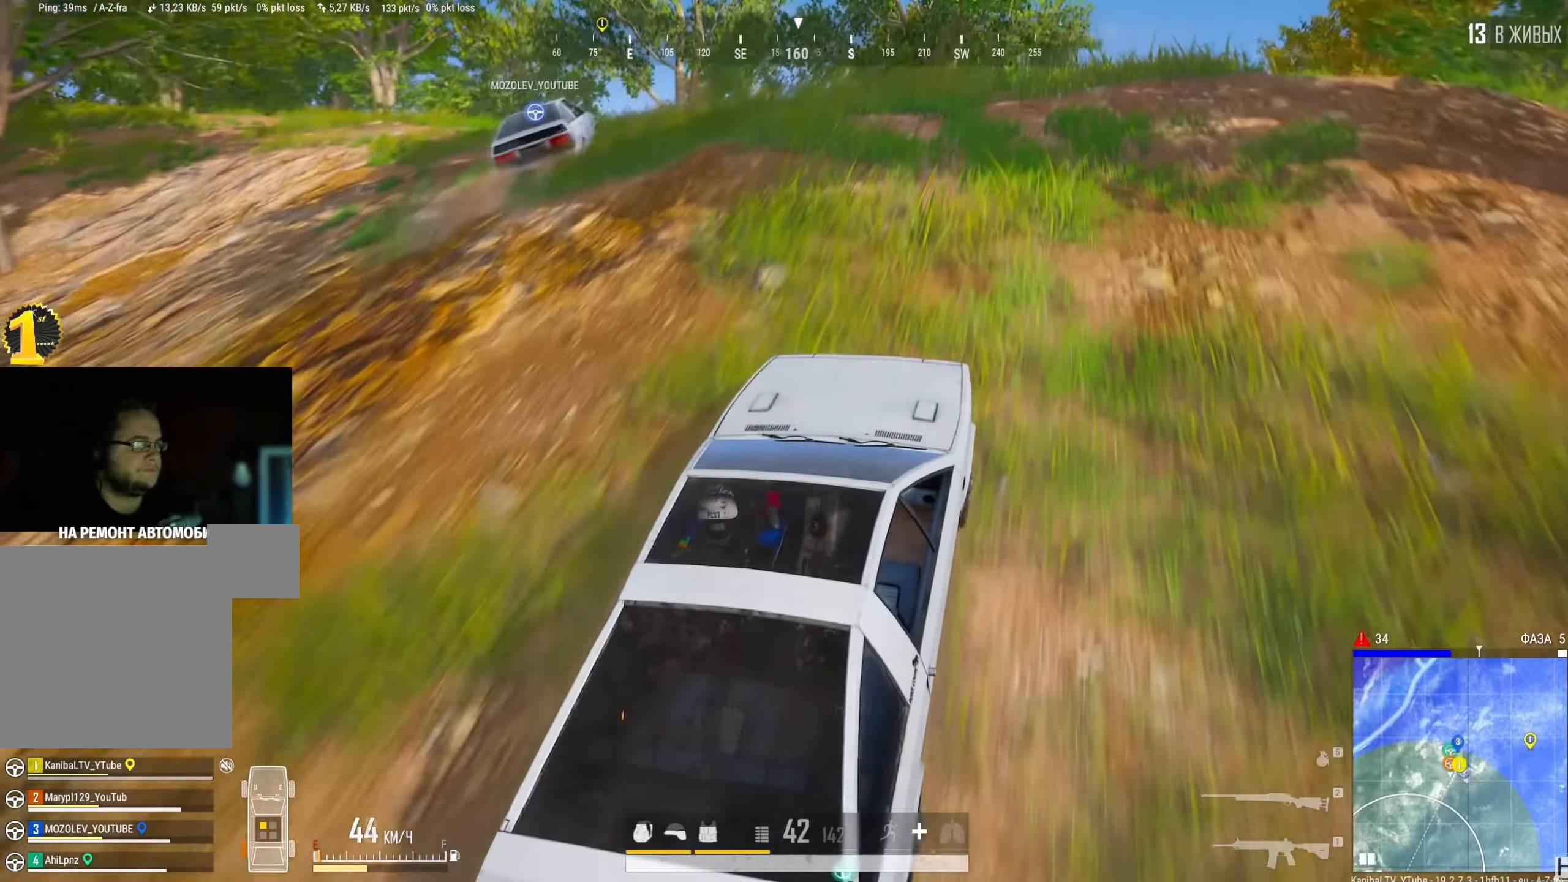
{"keys": [], "mouse": [], "events": [[100, "a", "down"], [284, "a", "up"]]}
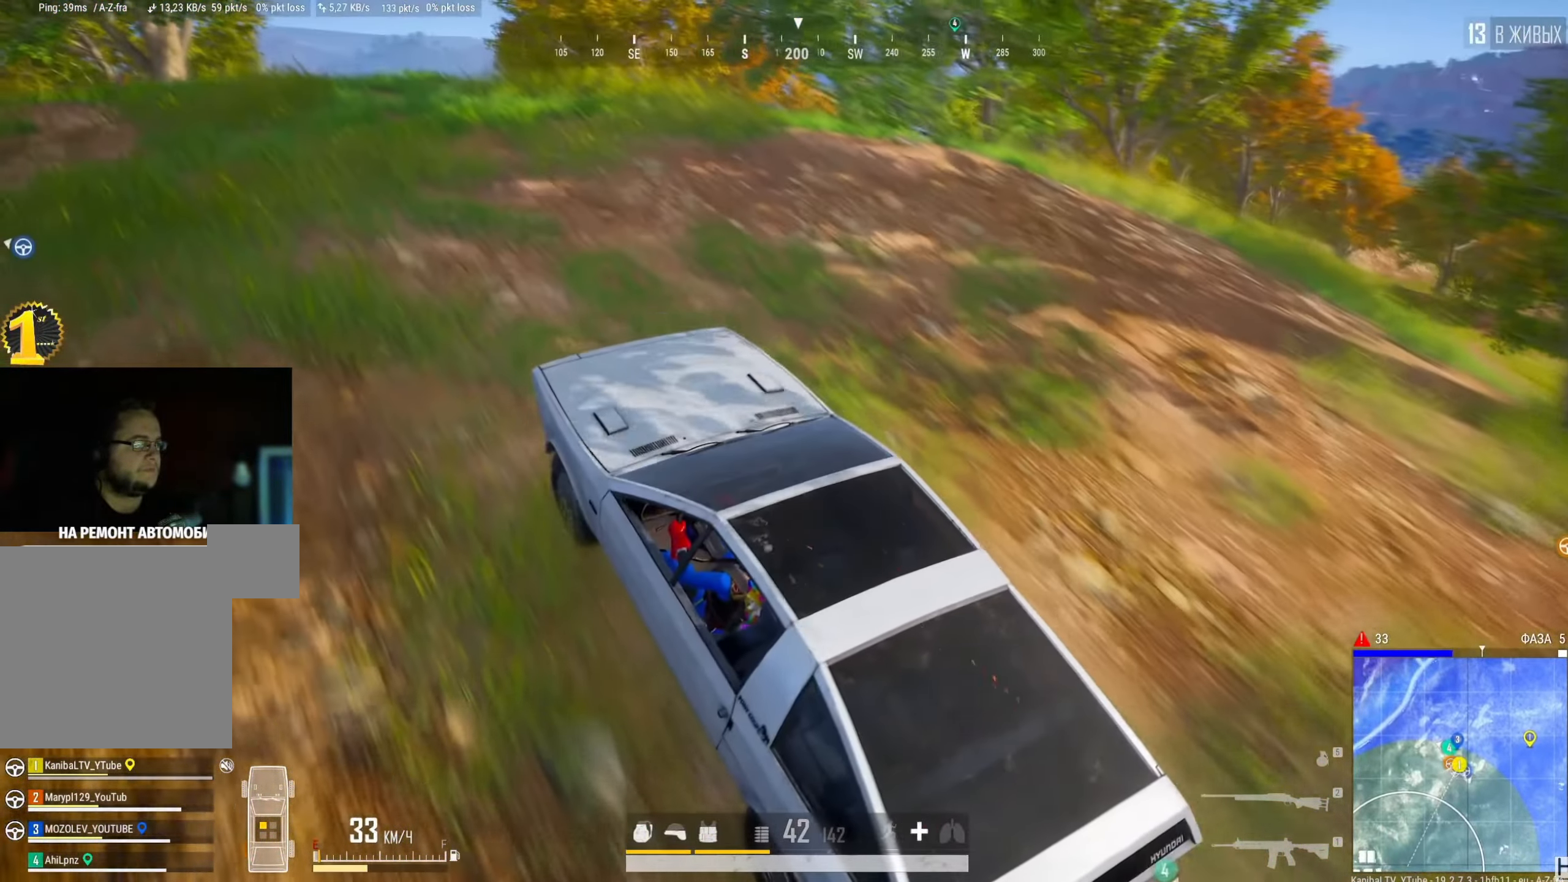
{"keys": [], "mouse": [], "events": []}
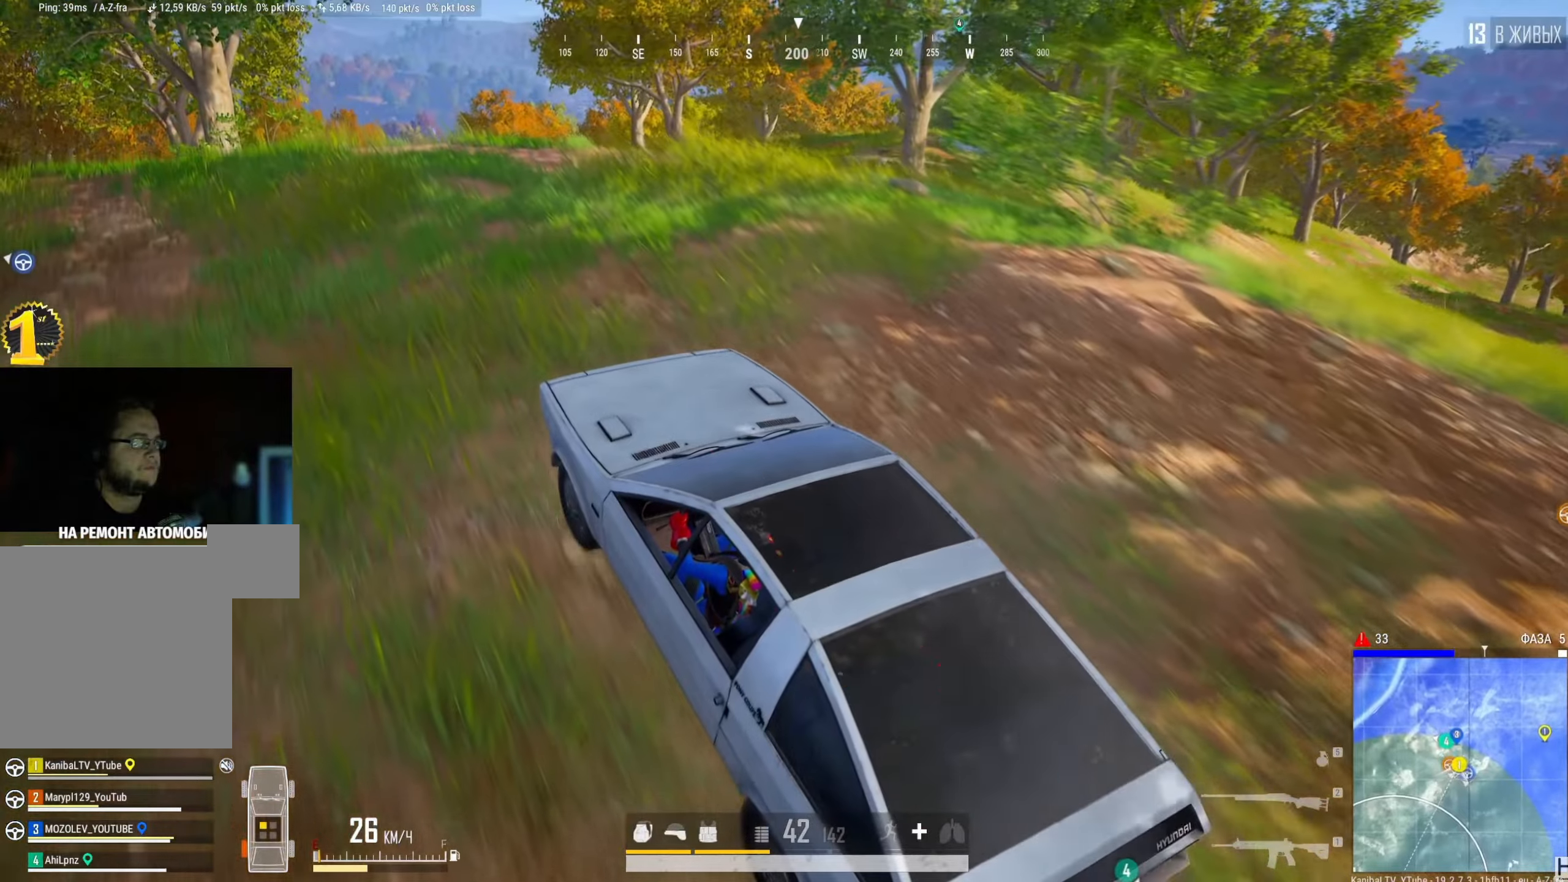
{"keys": [], "mouse": [], "events": []}
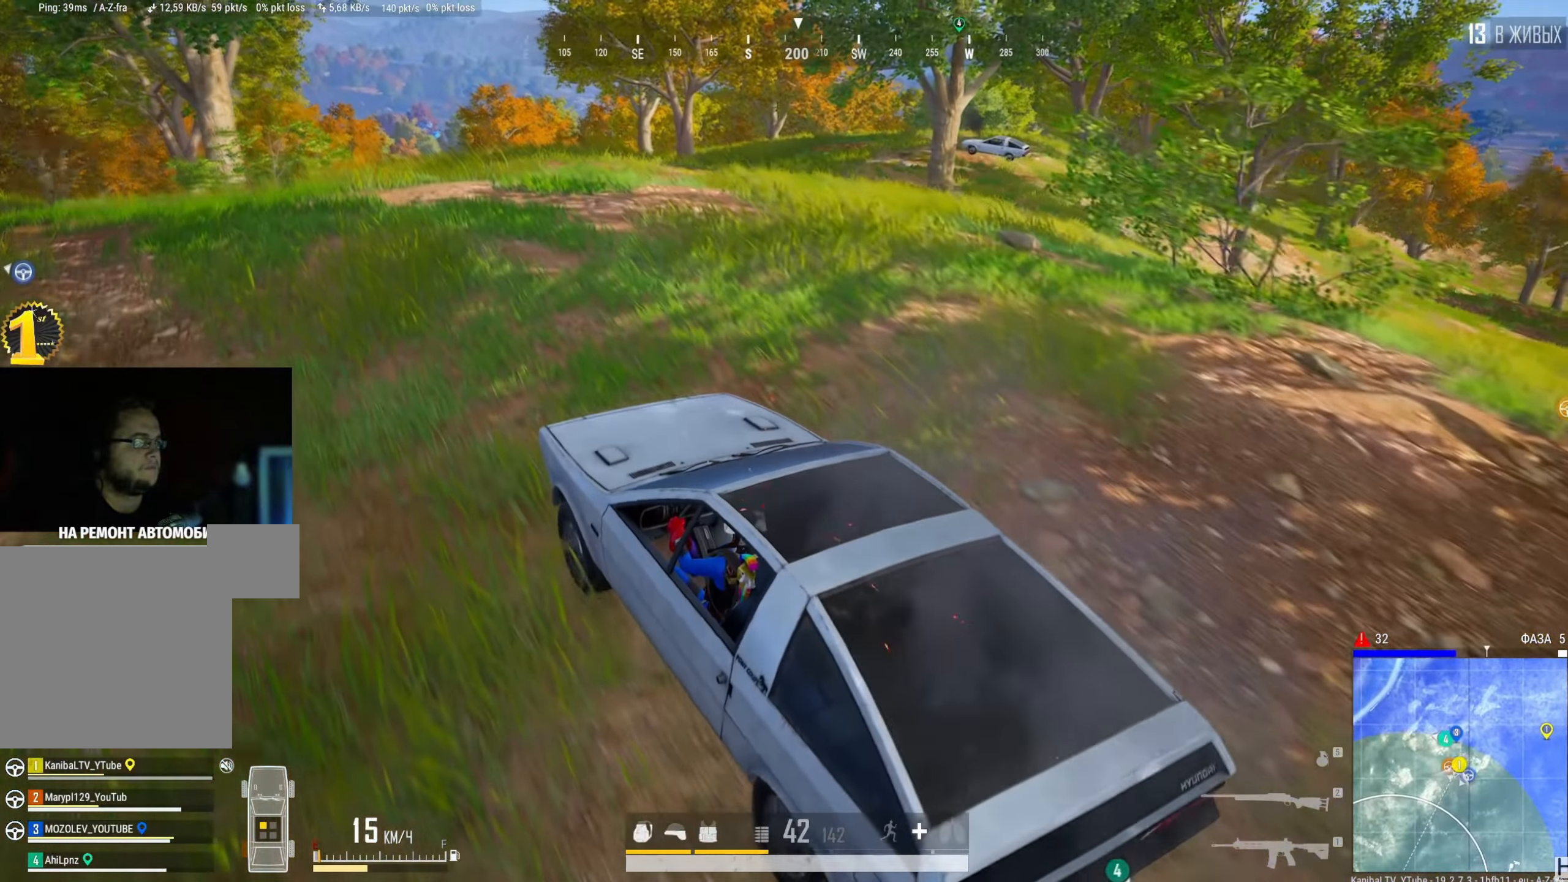
{"keys": ["w"], "mouse": [], "events": [[83, "w", "down"]]}
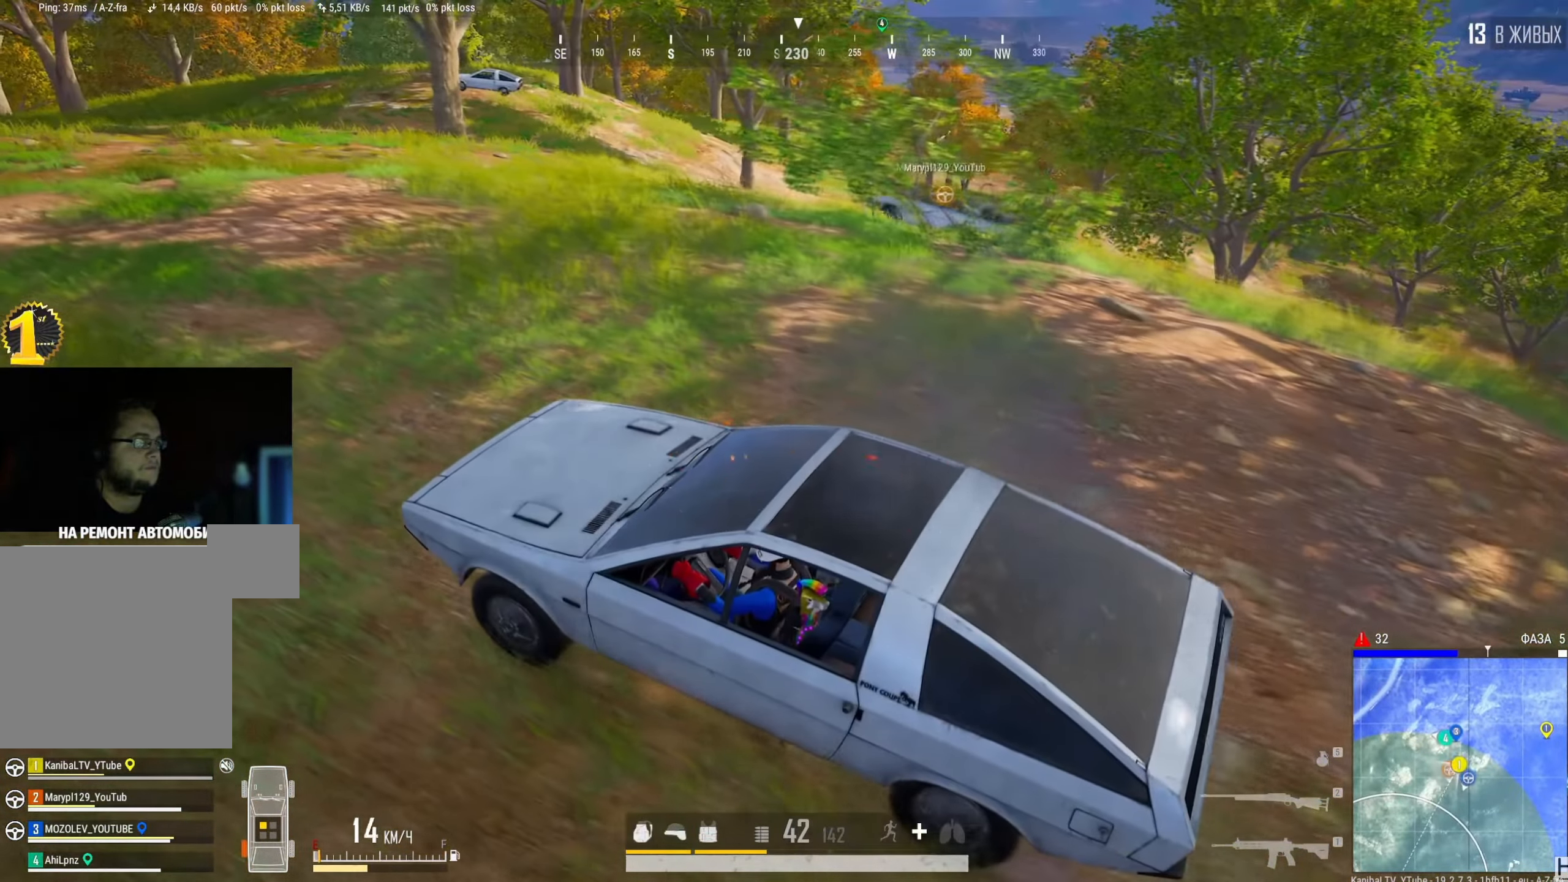
{"keys": ["d", "w"], "mouse": [], "events": [[150, "d", "down"]]}
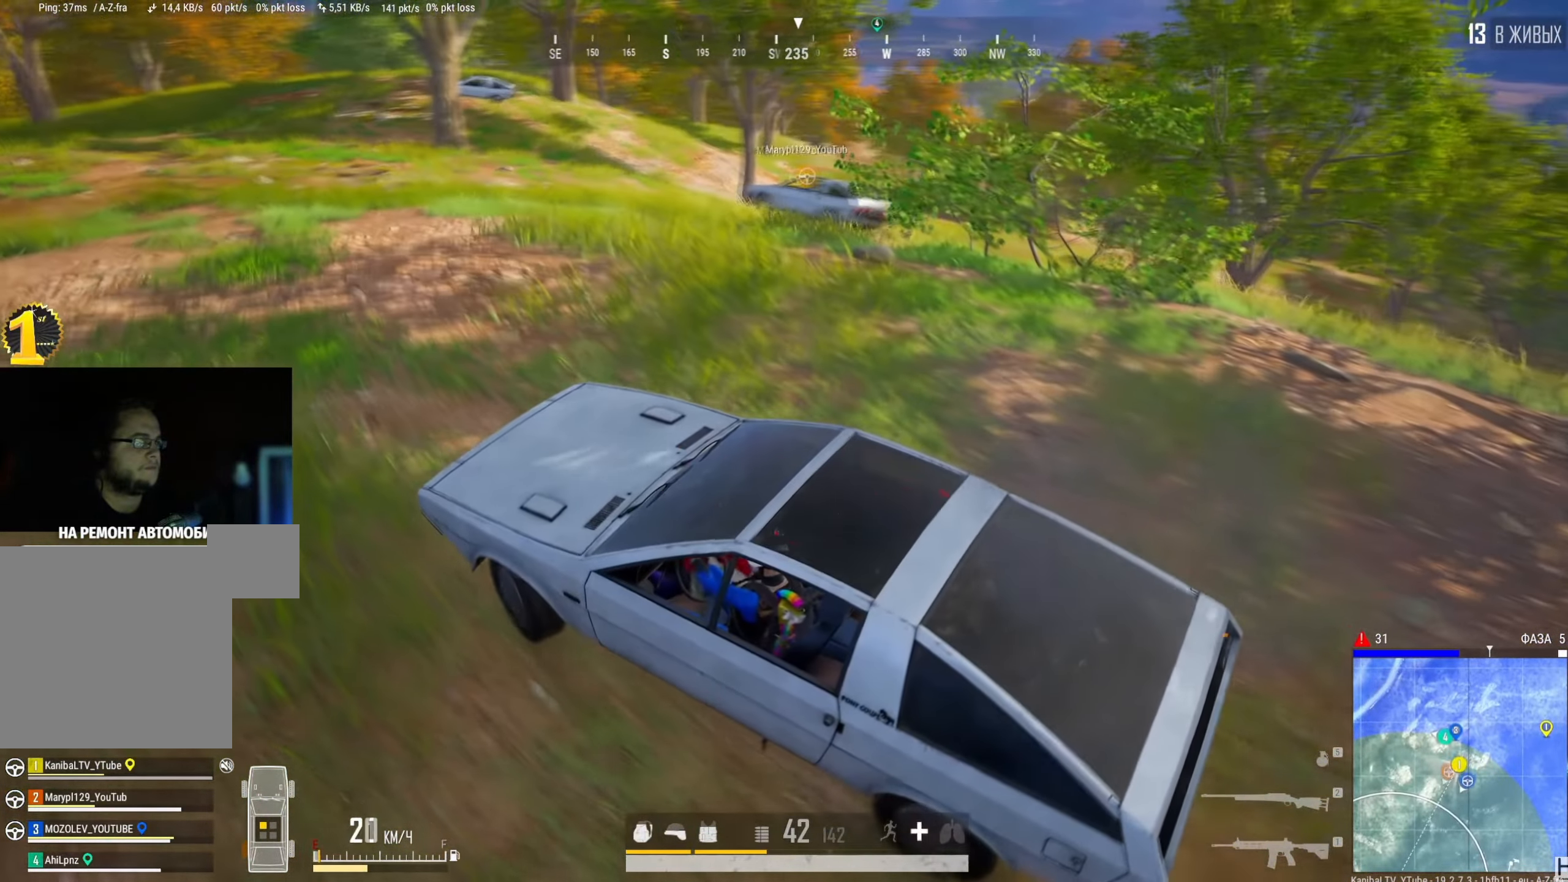
{"keys": ["w"], "mouse": [], "events": [[133, "d", "up"]]}
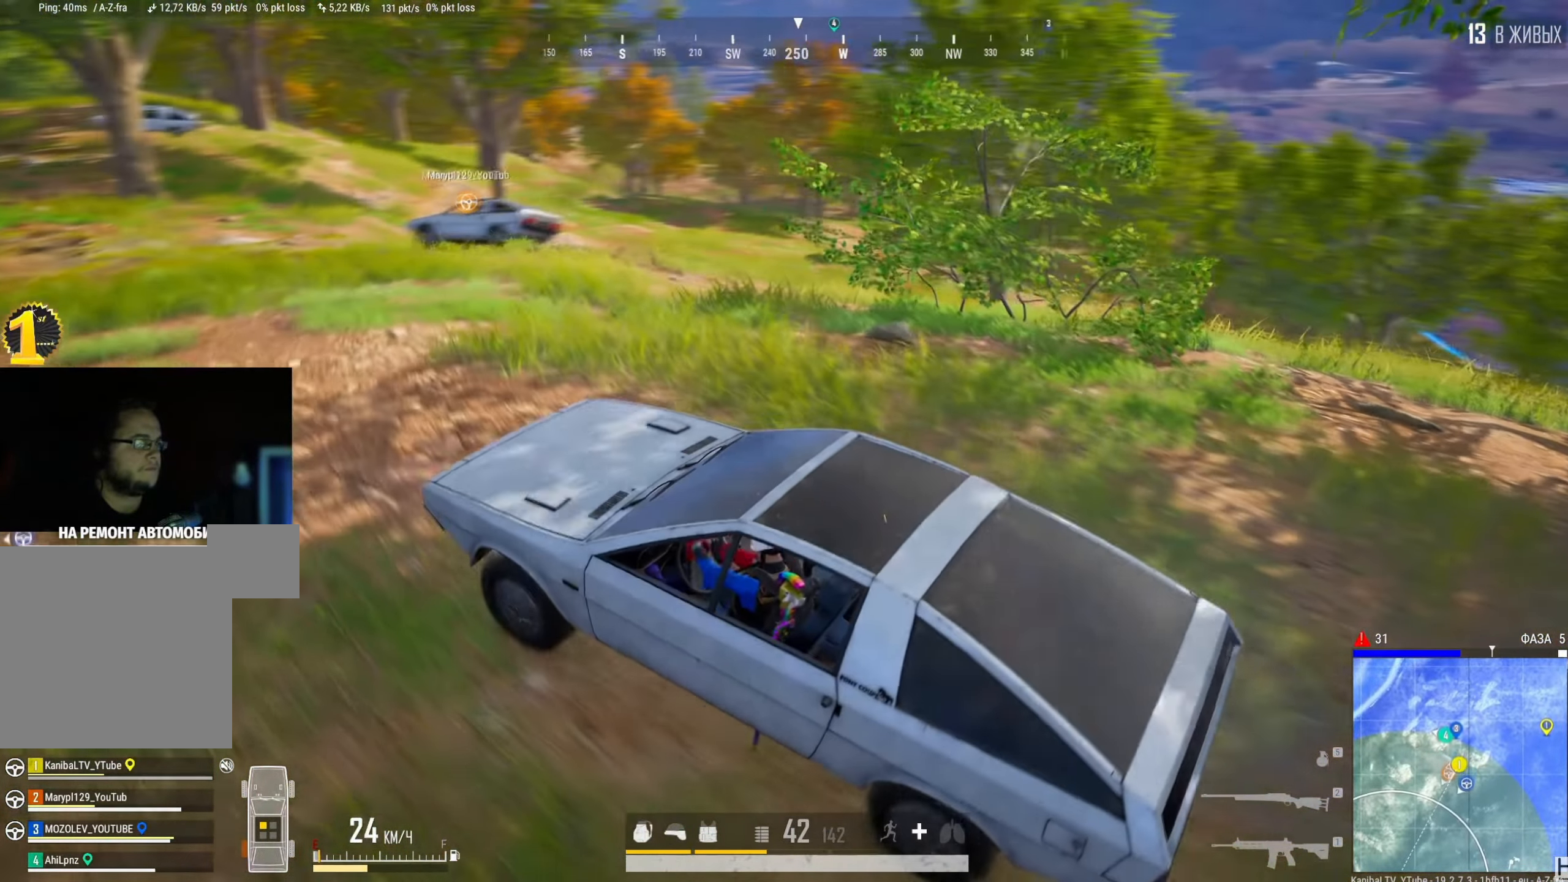
{"keys": ["w"], "mouse": [], "events": []}
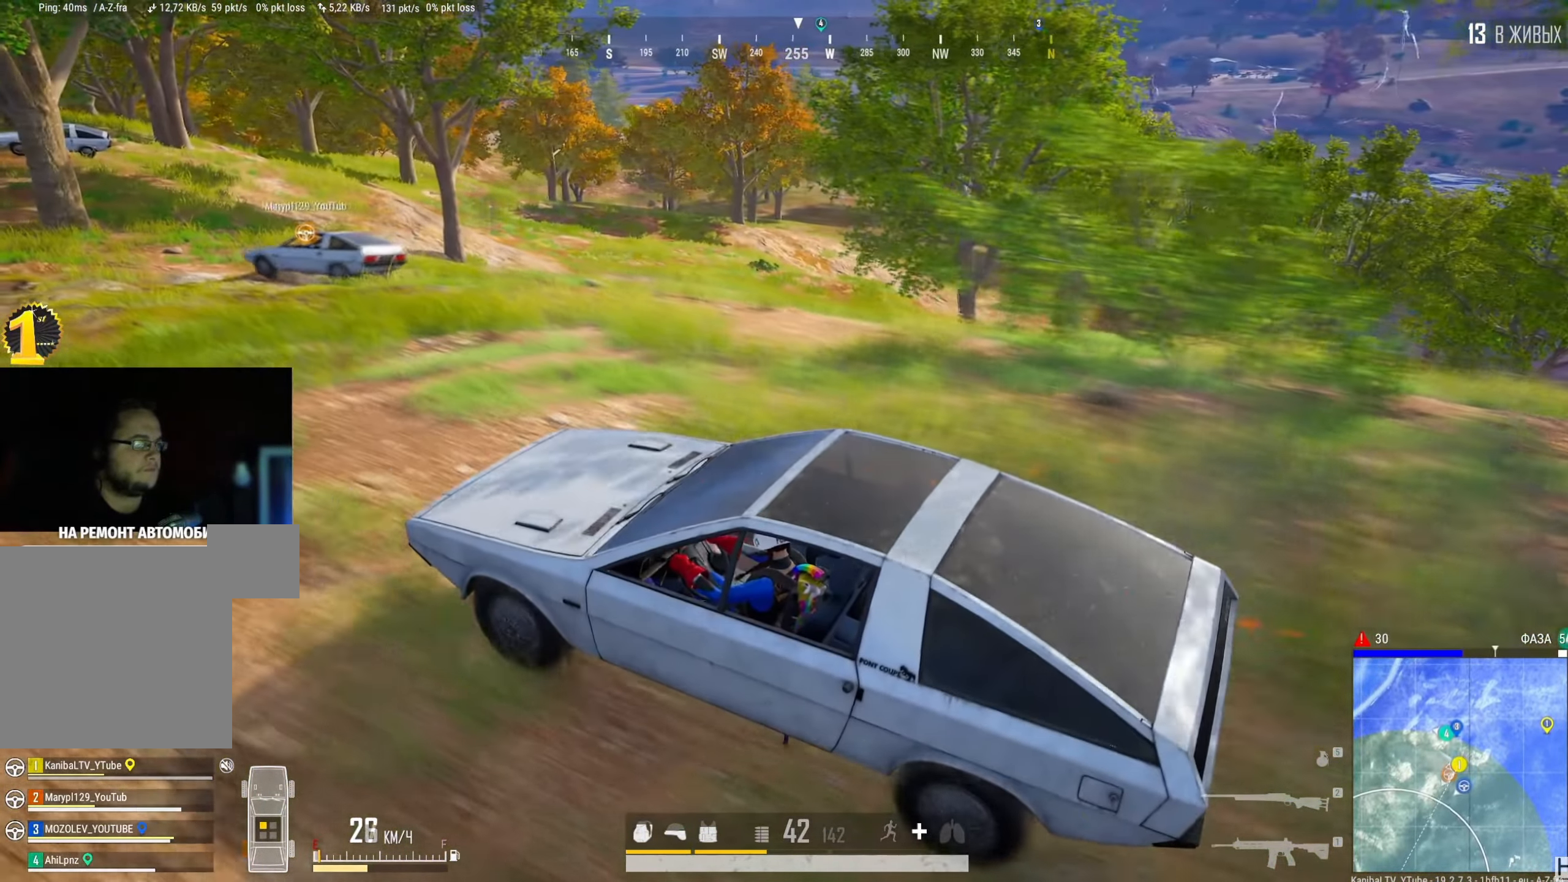
{"keys": ["d", "w"], "mouse": [], "events": [[400, "d", "down"]]}
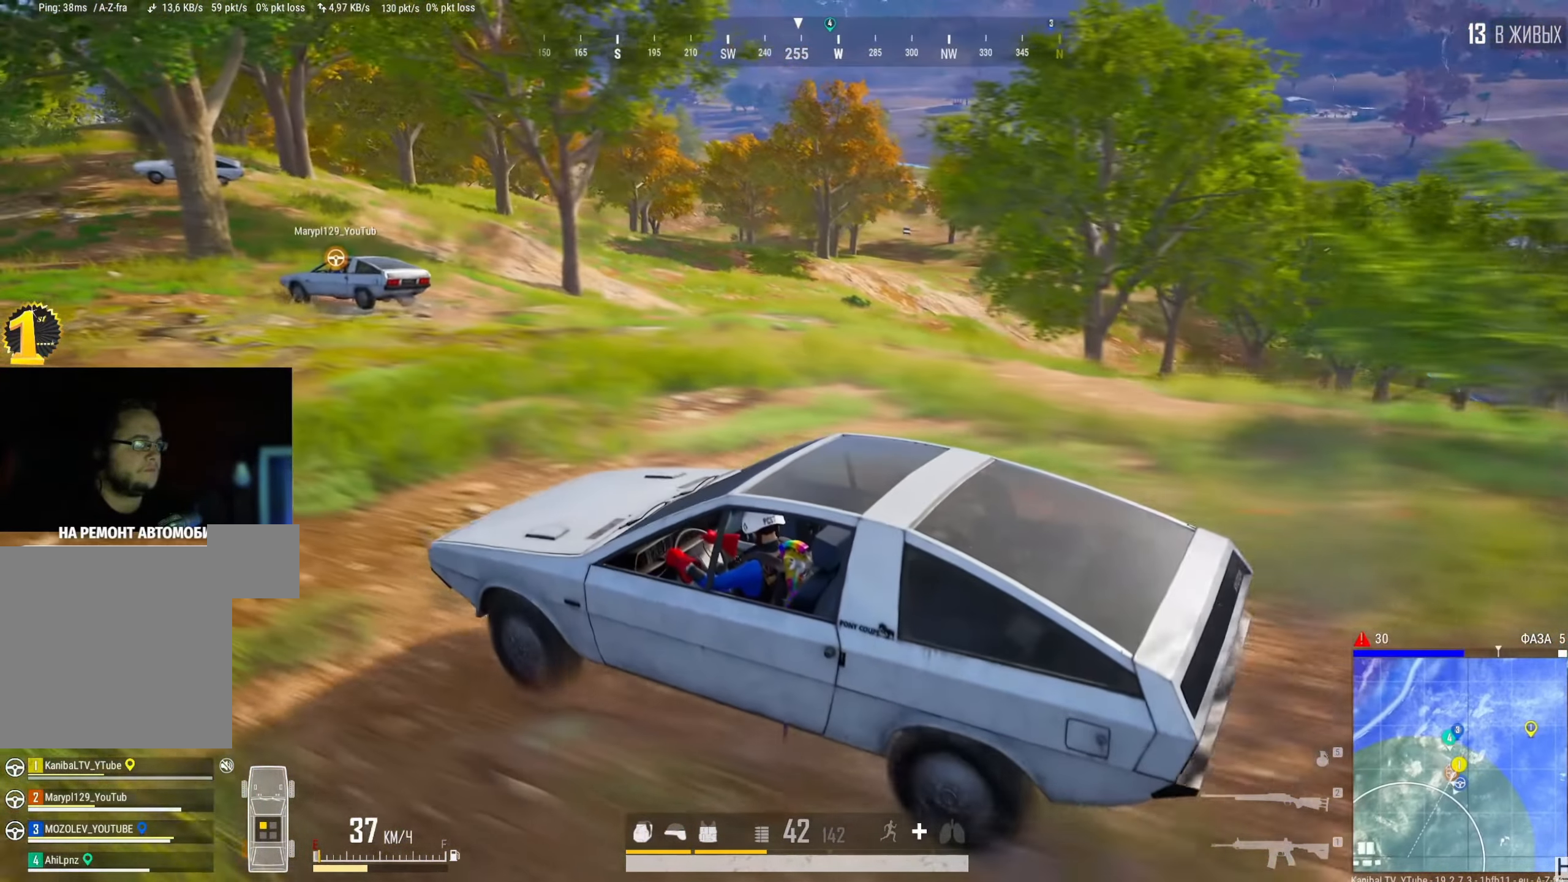
{"keys": ["w"], "mouse": [], "events": [[50, "d", "up"], [333, "d", "down"], [500, "d", "up"]]}
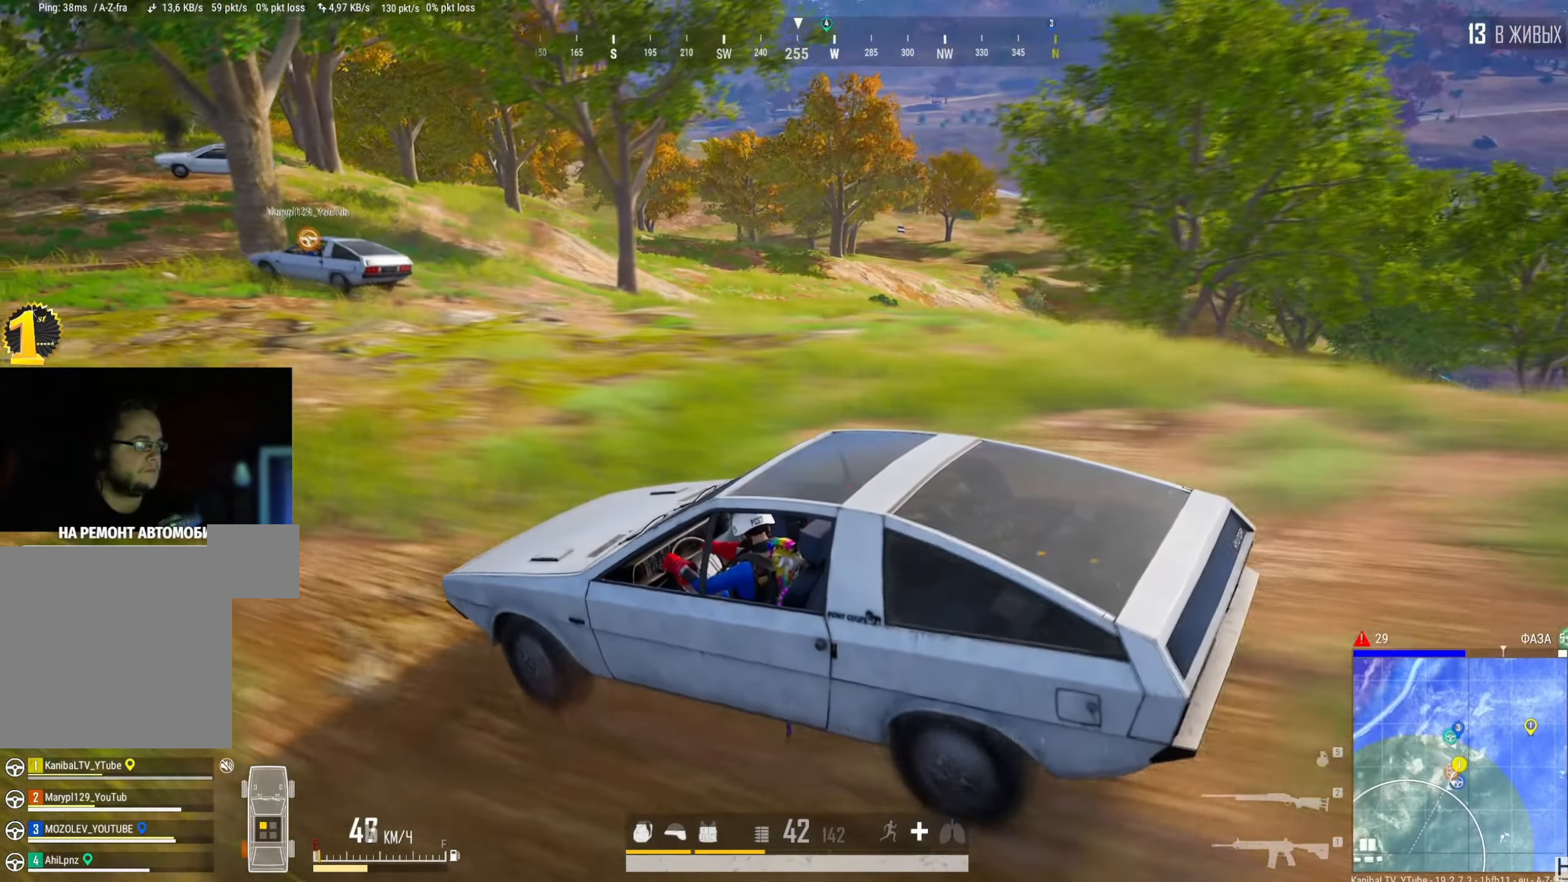
{"keys": [], "mouse": [], "events": [[200, "d", "down"], [400, "d", "up"], [417, "w", "up"]]}
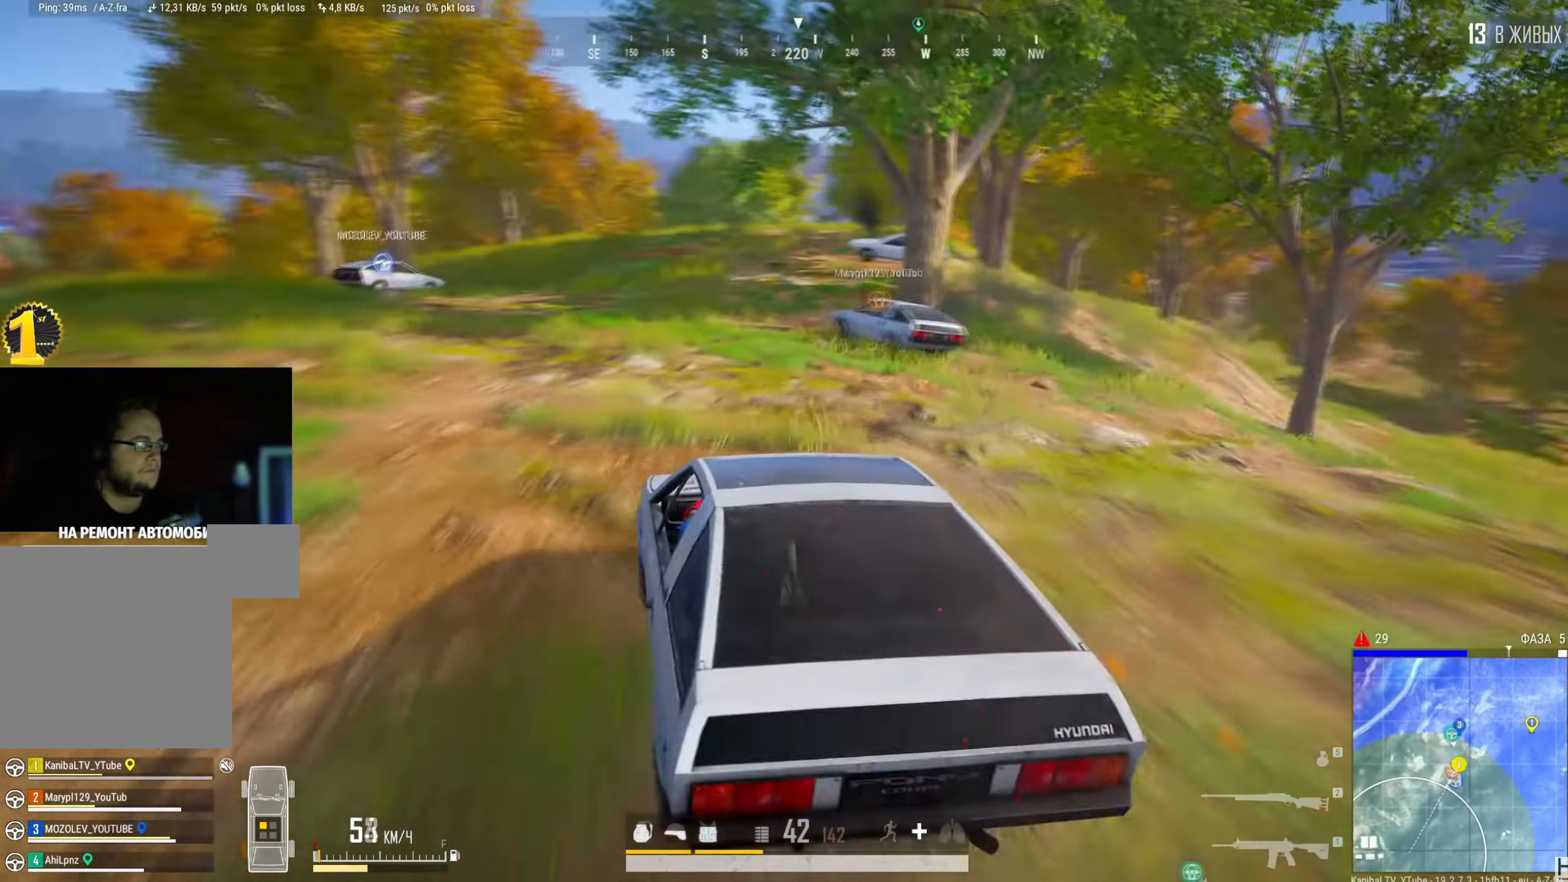
{"keys": ["w"], "mouse": [], "events": [[483, "w", "down"]]}
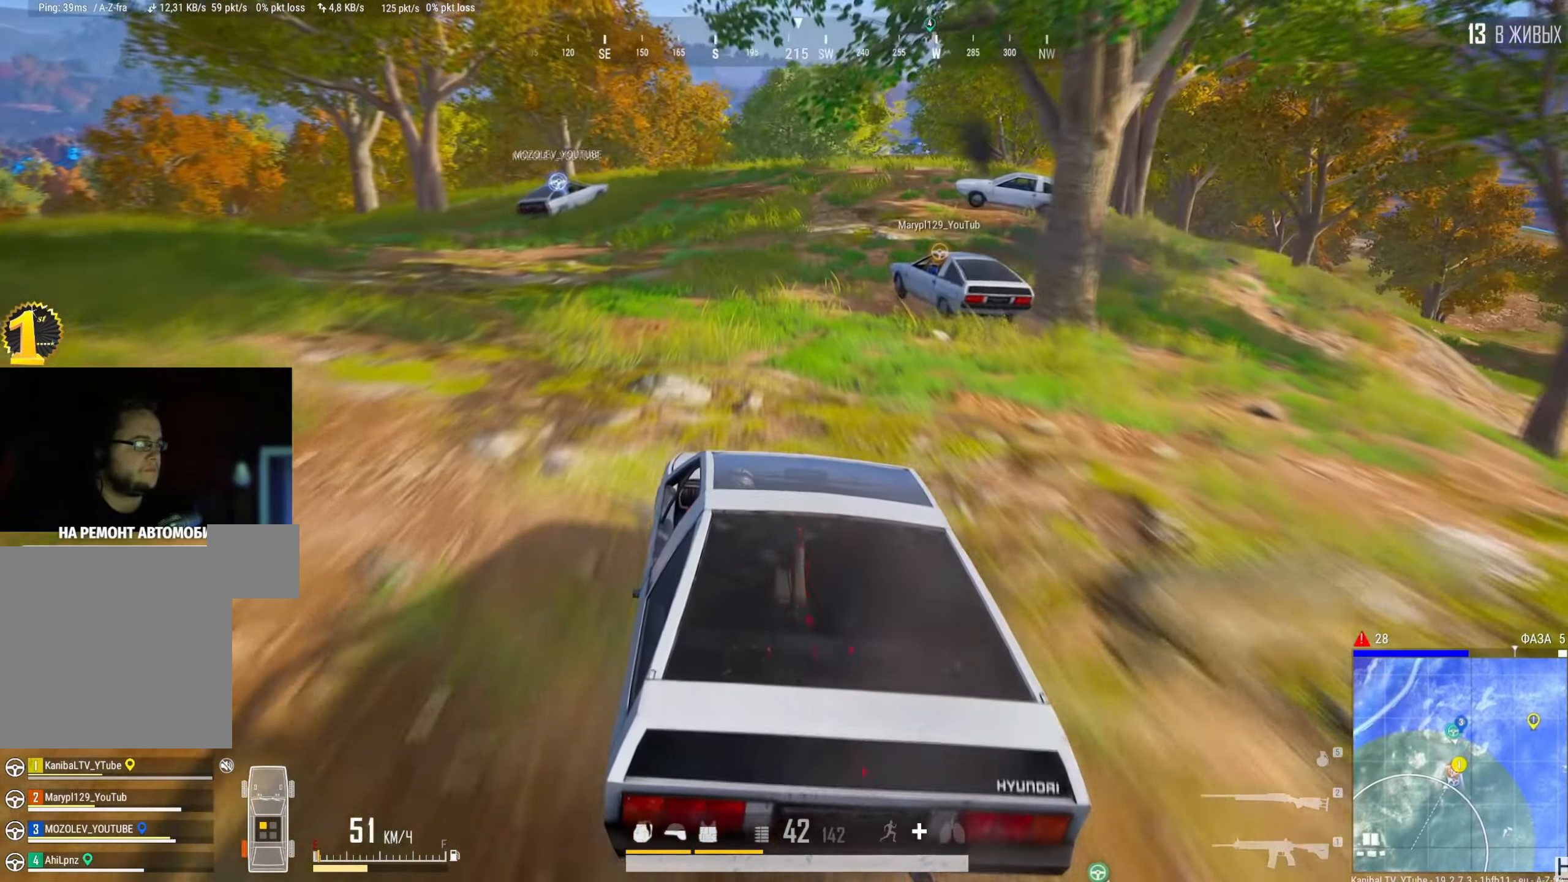
{"keys": [], "mouse": [], "events": [[350, "d", "down"], [451, "d", "up"], [501, "w", "up"]]}
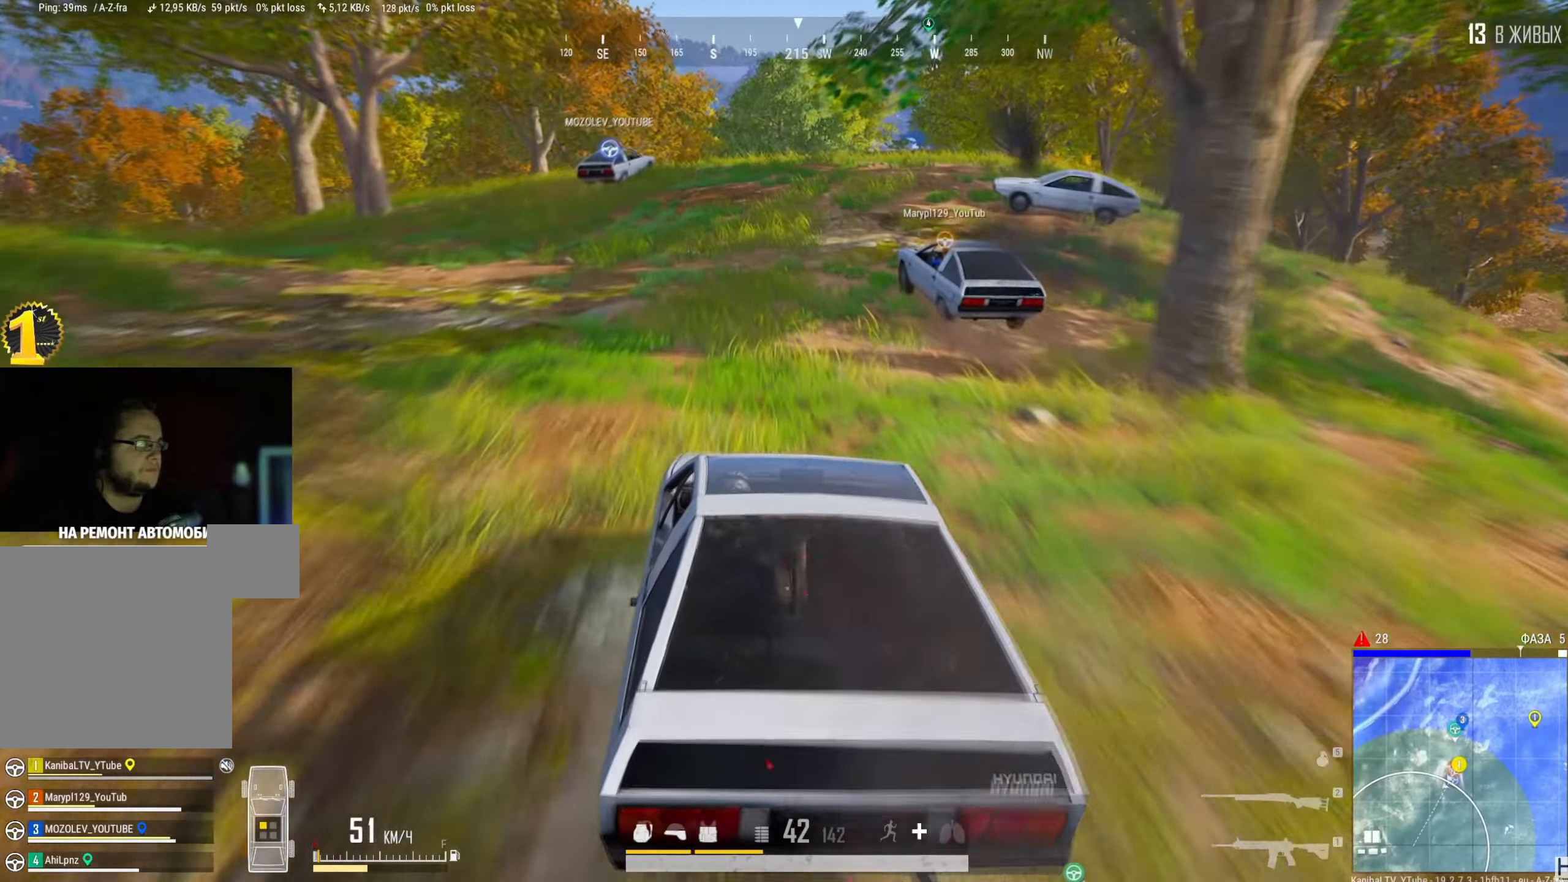
{"keys": [], "mouse": [], "events": []}
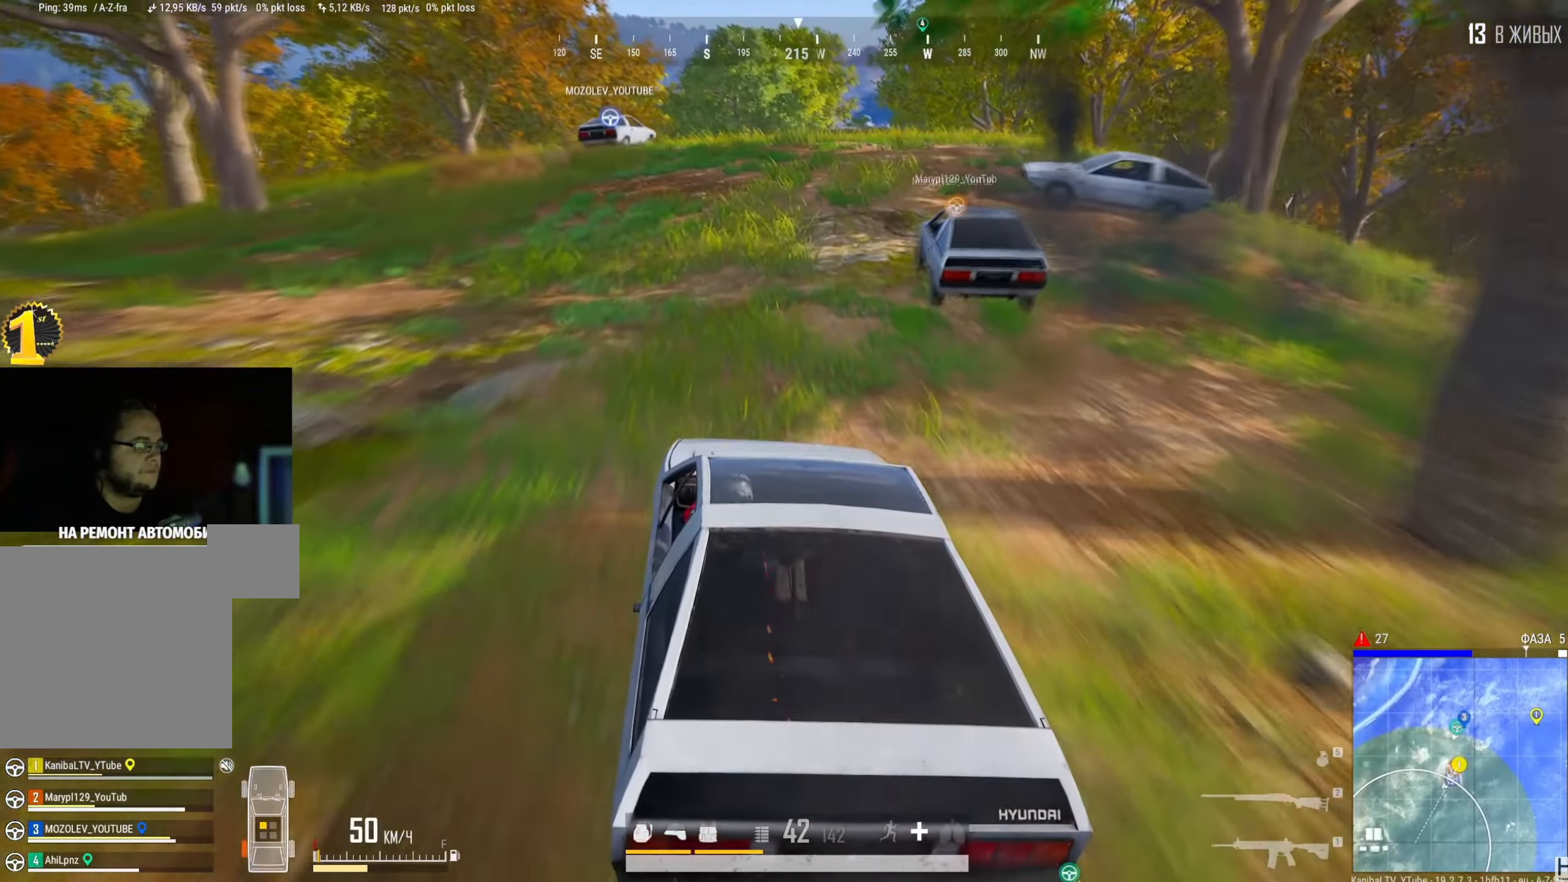
{"keys": ["d"], "mouse": [], "events": [[150, "d", "down"], [200, "d", "up"], [417, "d", "down"]]}
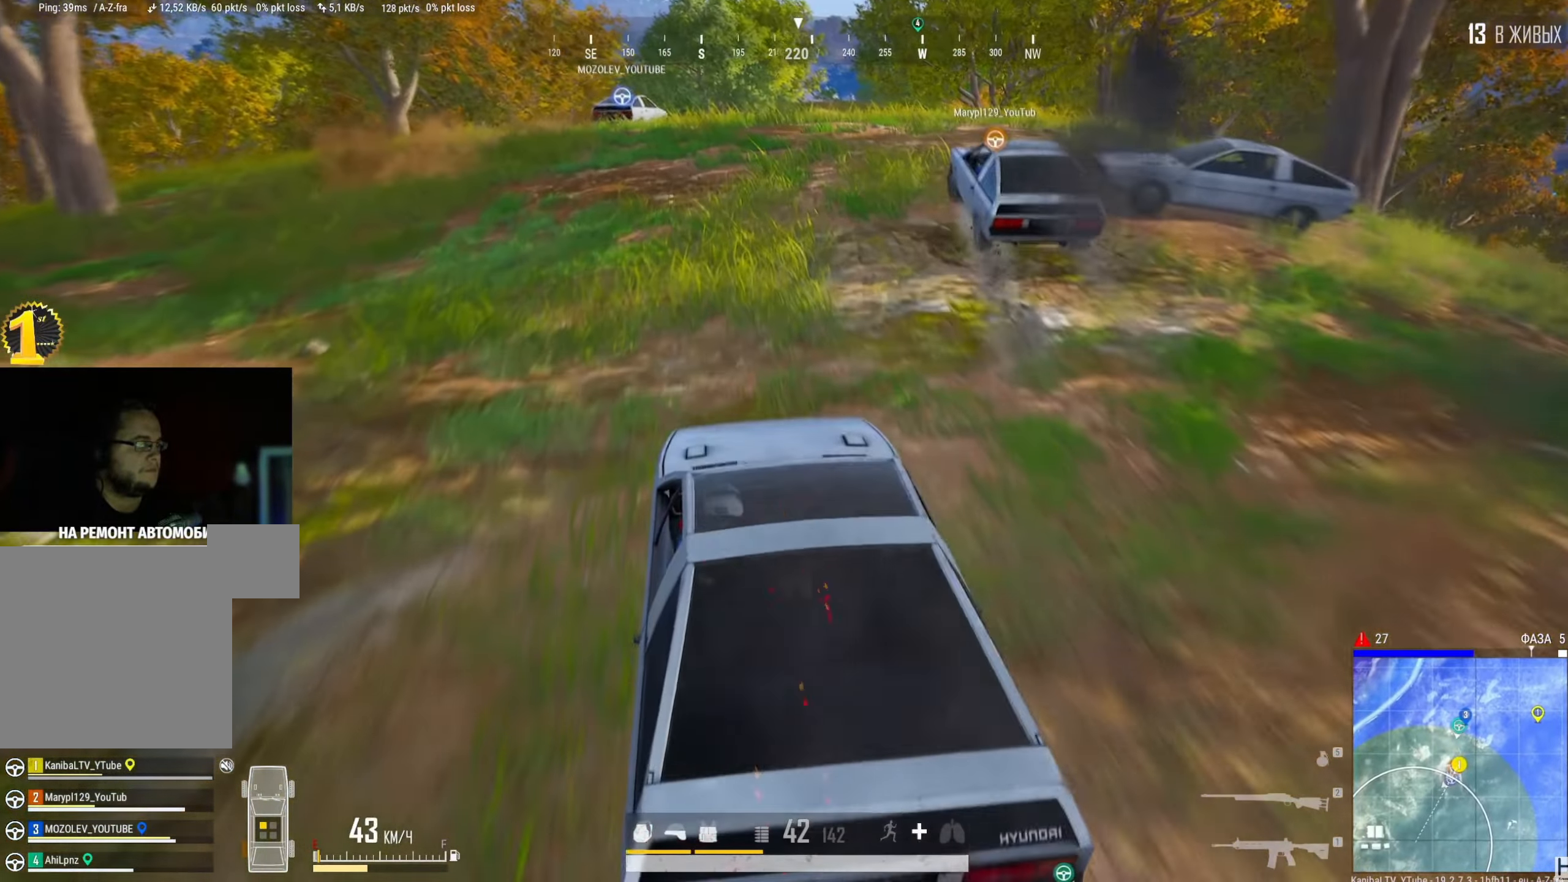
{"keys": [], "mouse": [], "events": [[83, "d", "up"], [300, "e", "down"], [400, "e", "up"]]}
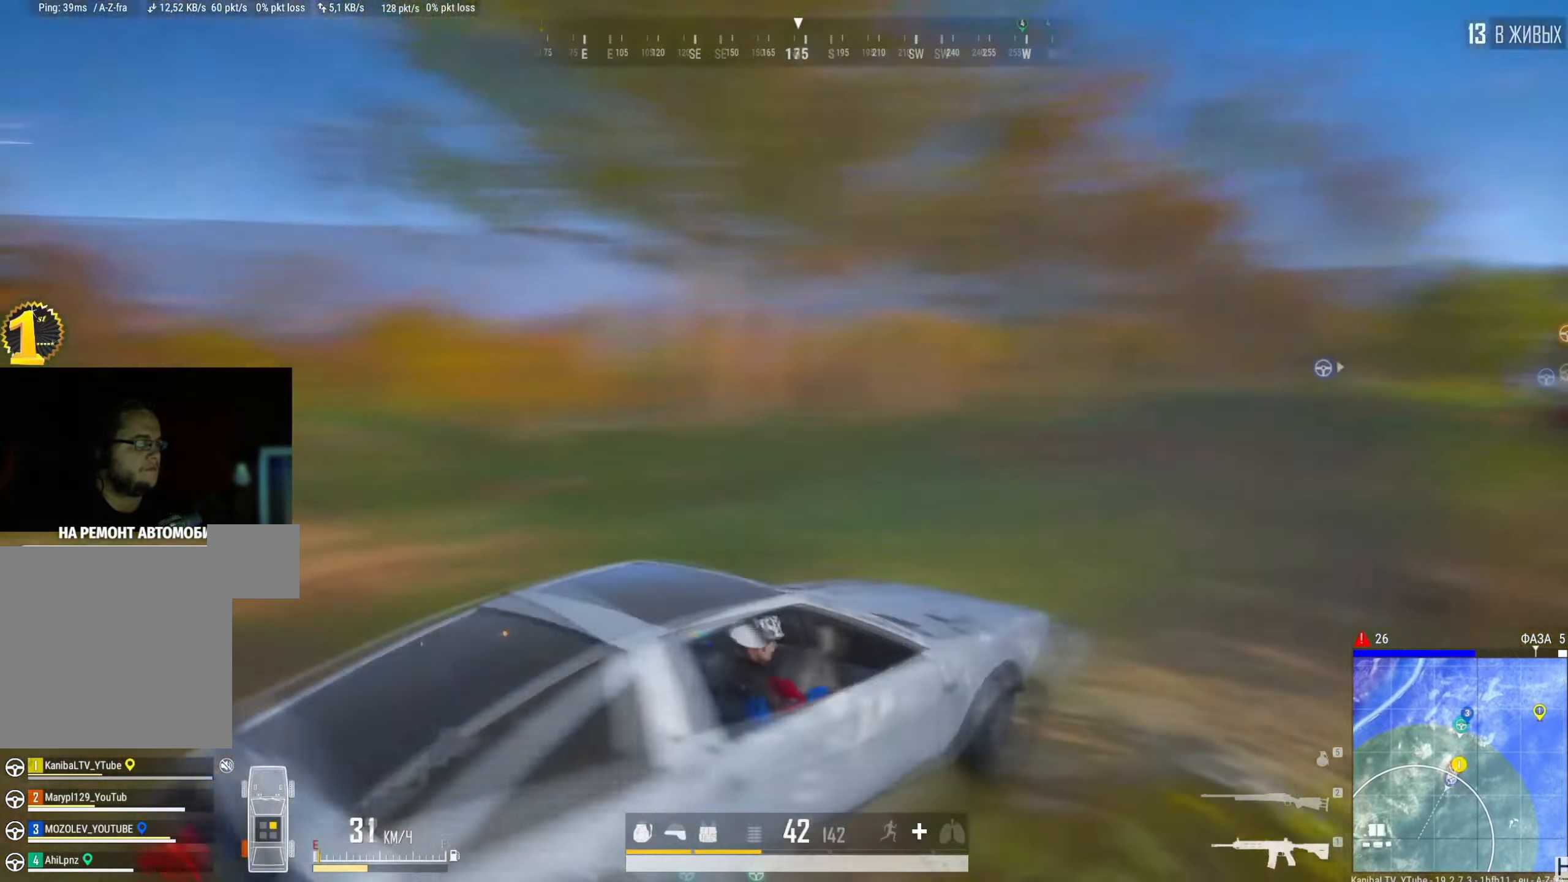
{"keys": [], "mouse": [], "events": []}
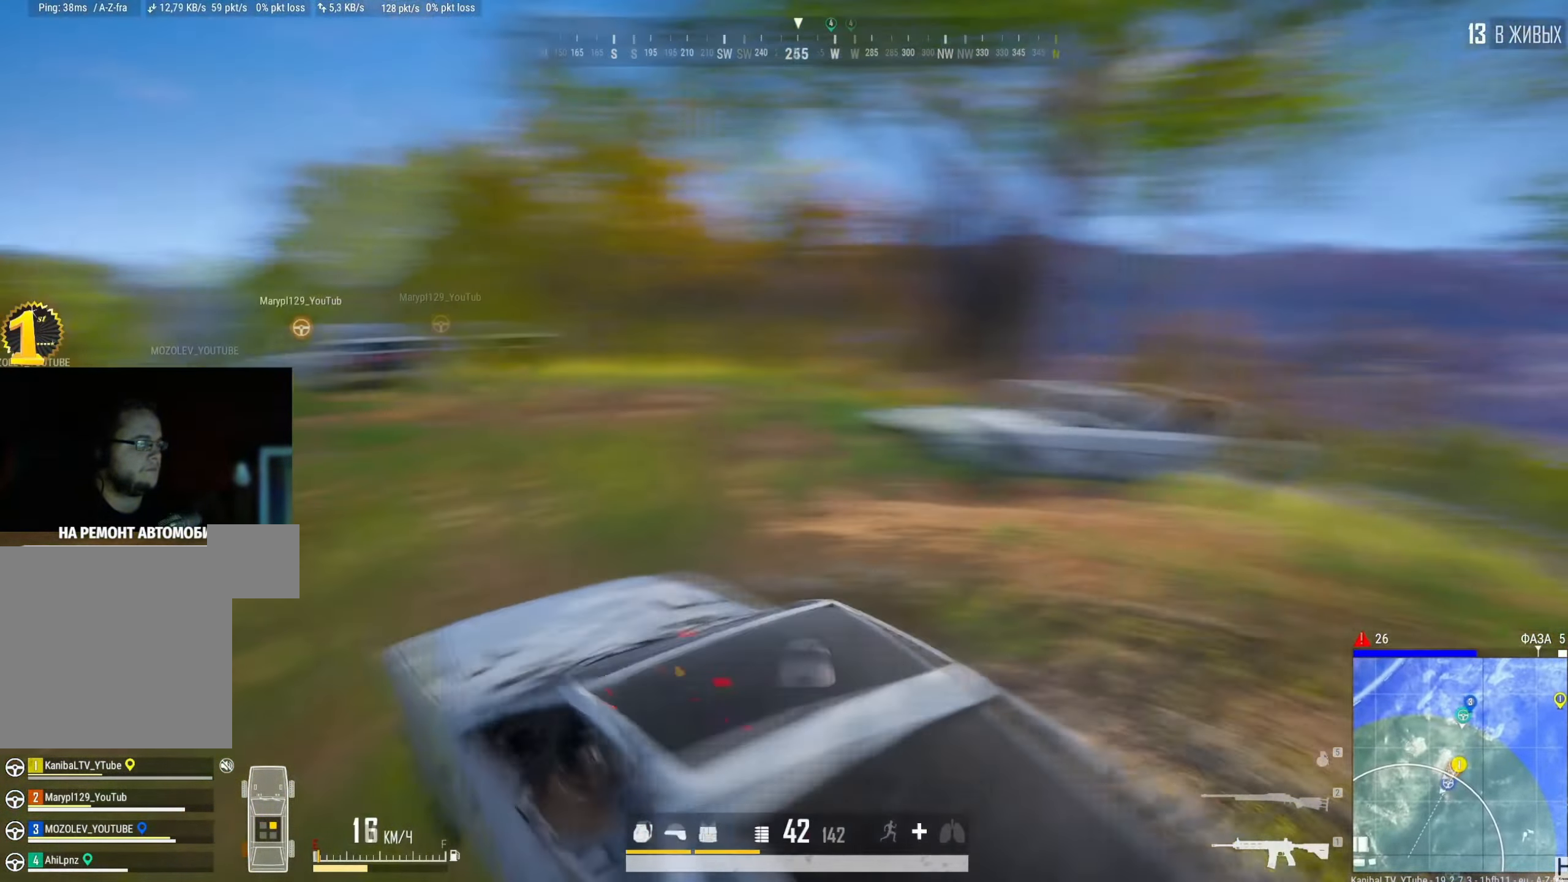
{"keys": ["a", "w"], "mouse": [], "events": [[217, "f", "down"], [300, "f", "up"], [300, "w", "down"], [417, "a", "down"]]}
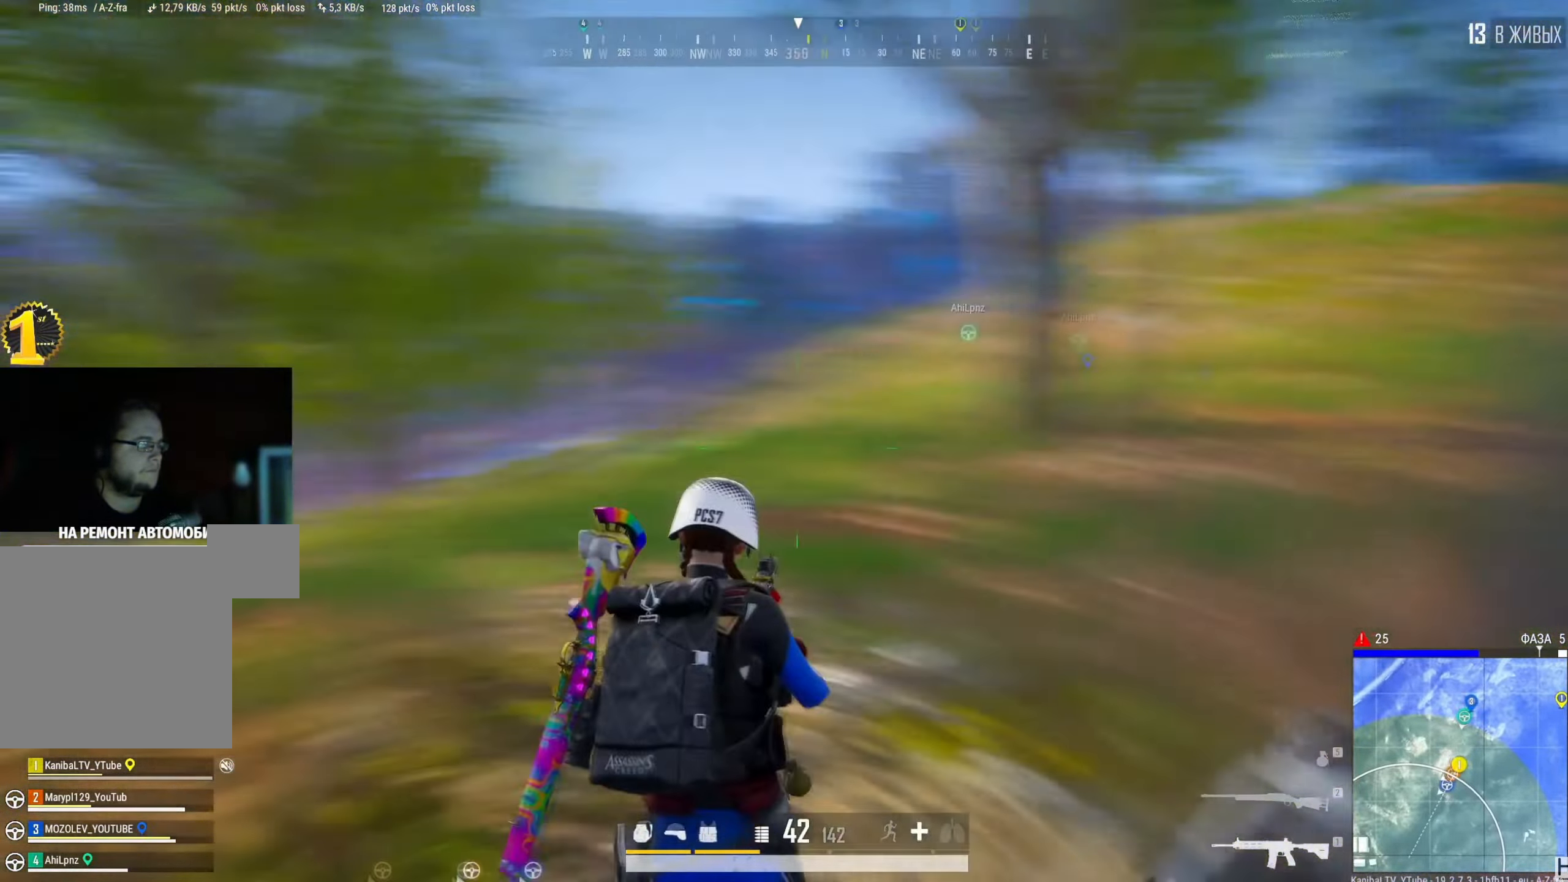
{"keys": ["shift", "w"], "mouse": [], "events": [[216, "shift", "down"], [400, "a", "up"]]}
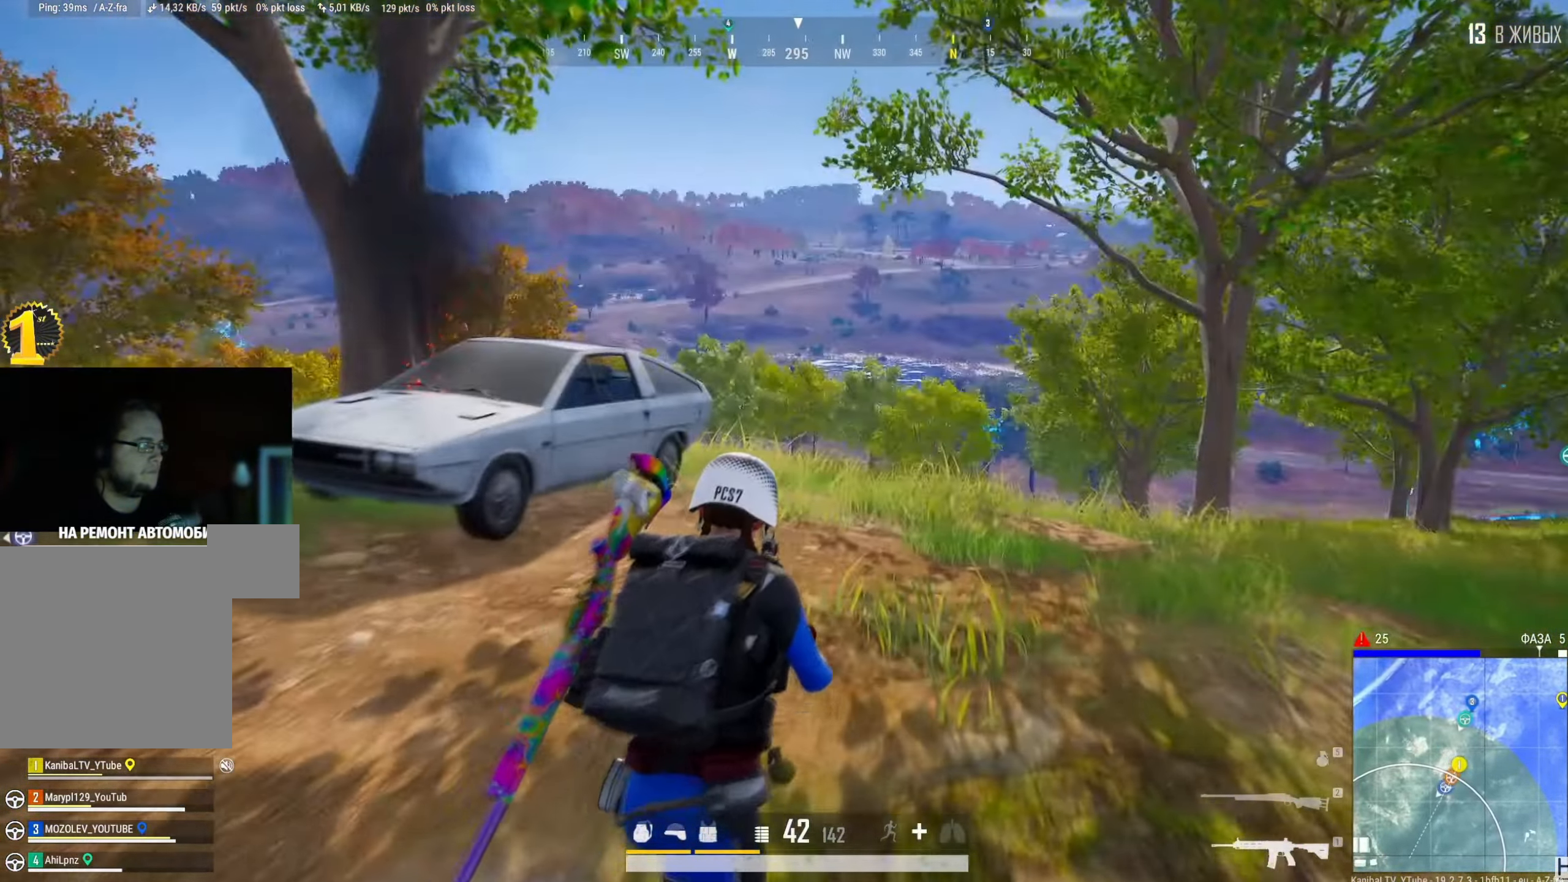
{"keys": ["shift", "w"], "mouse": [], "events": []}
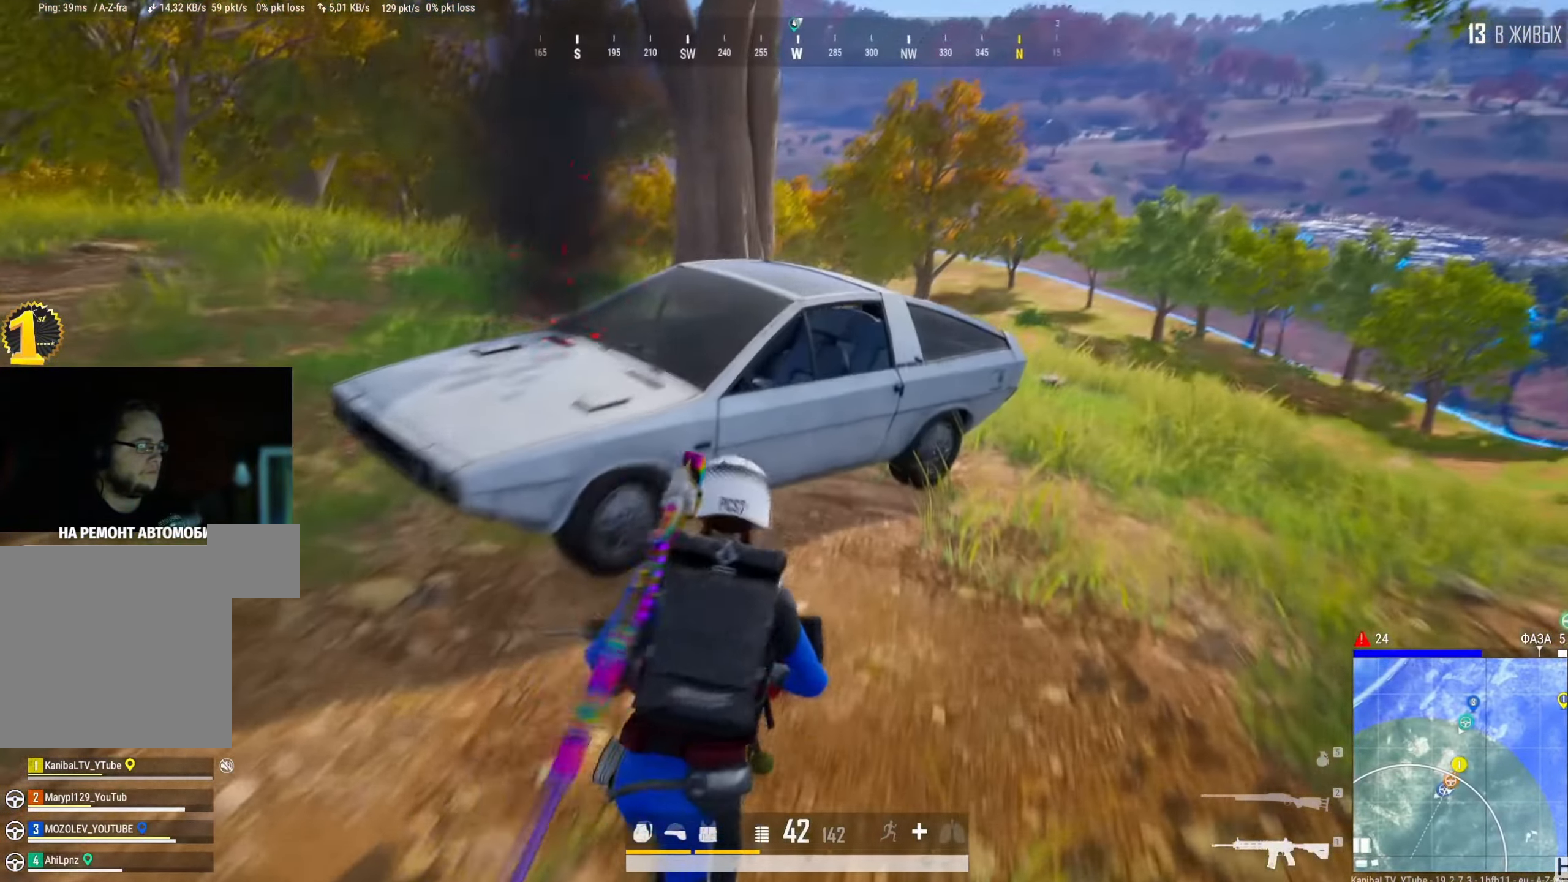
{"keys": ["f", "w"], "mouse": [], "events": [[216, "shift", "up"], [417, "f", "down"]]}
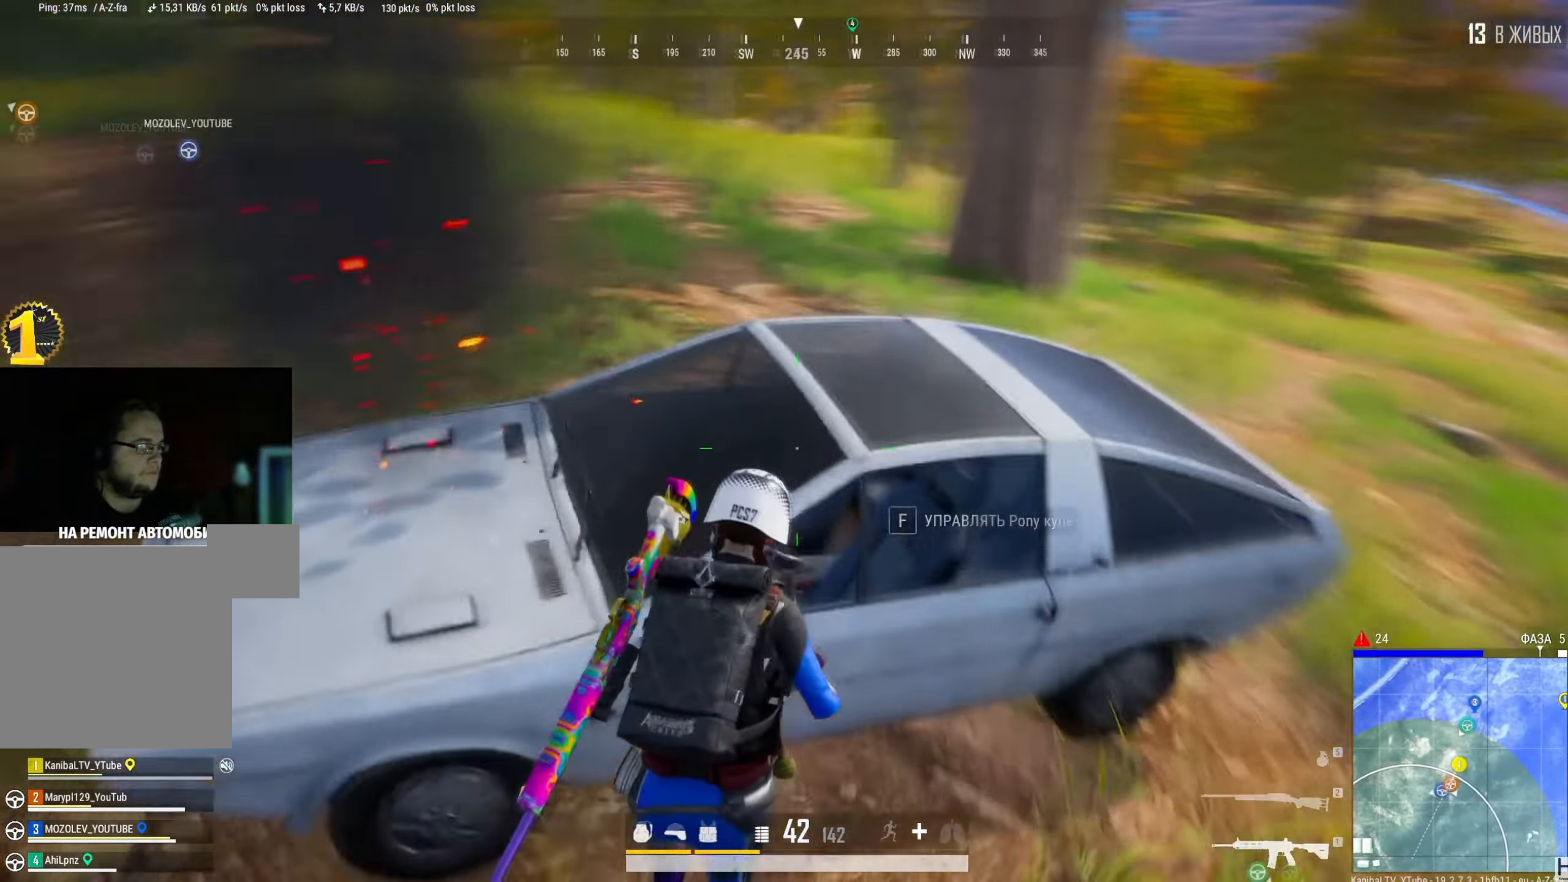
{"keys": ["d", "w"], "mouse": [], "events": [[17, "f", "up"], [234, "d", "down"]]}
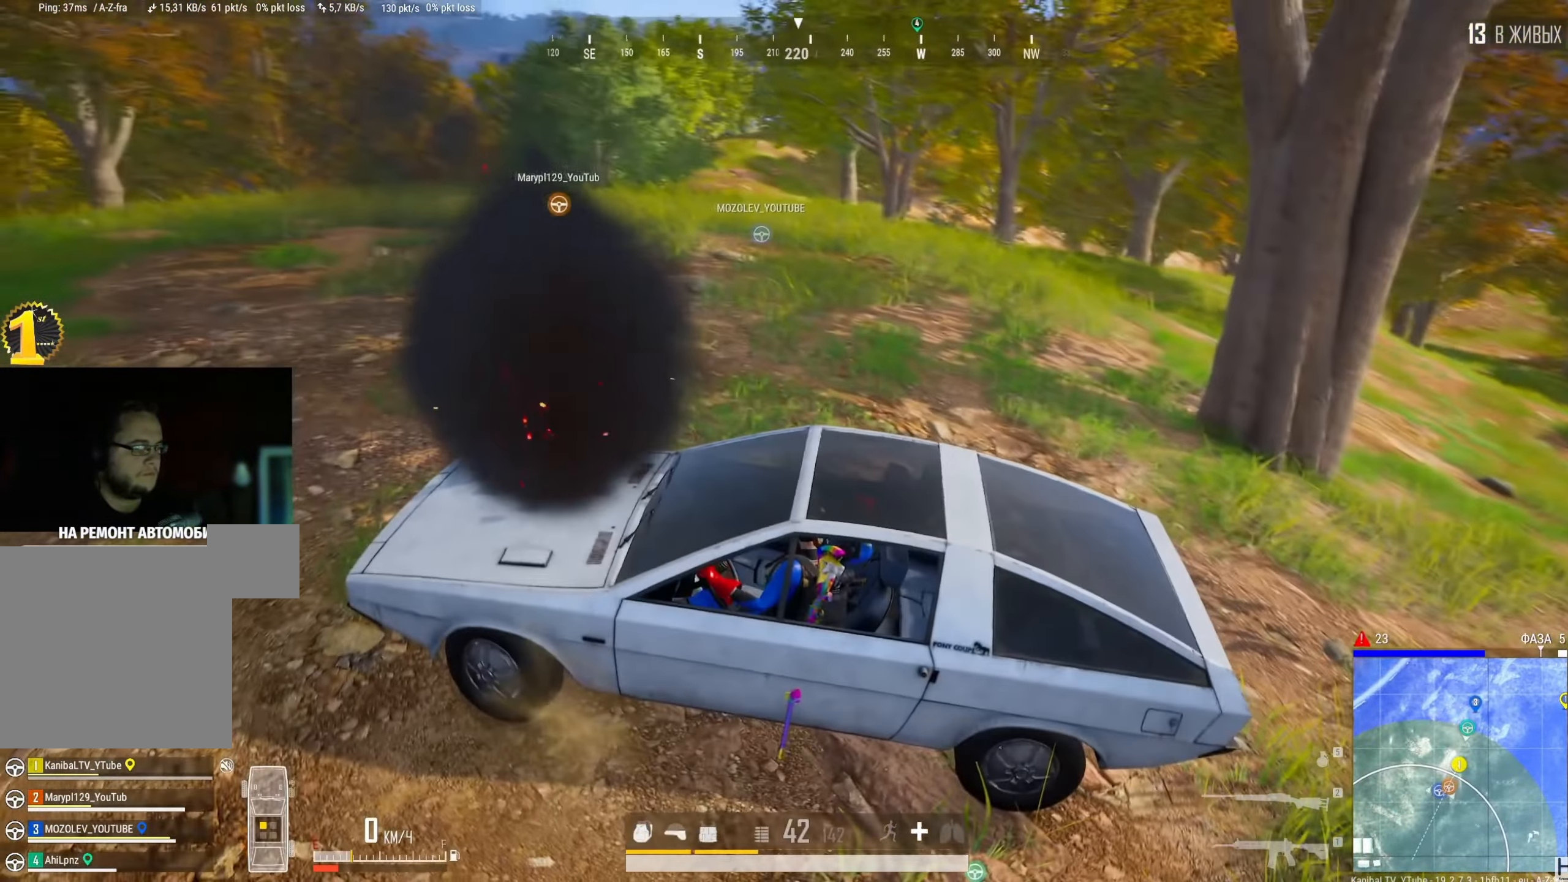
{"keys": ["d", "w"], "mouse": [], "events": []}
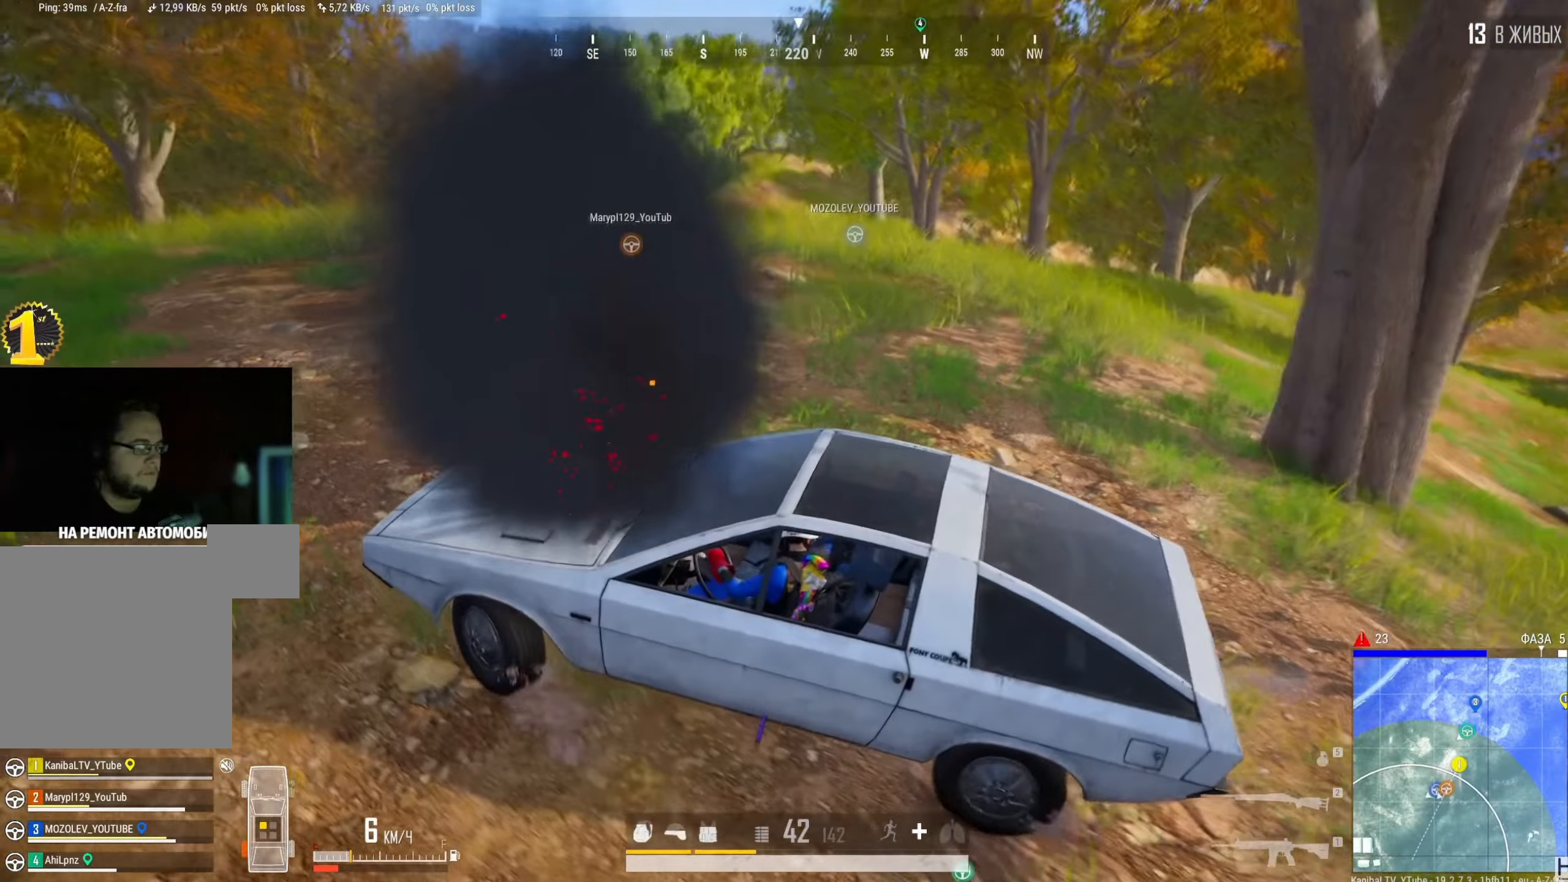
{"keys": ["d", "w"], "mouse": [], "events": []}
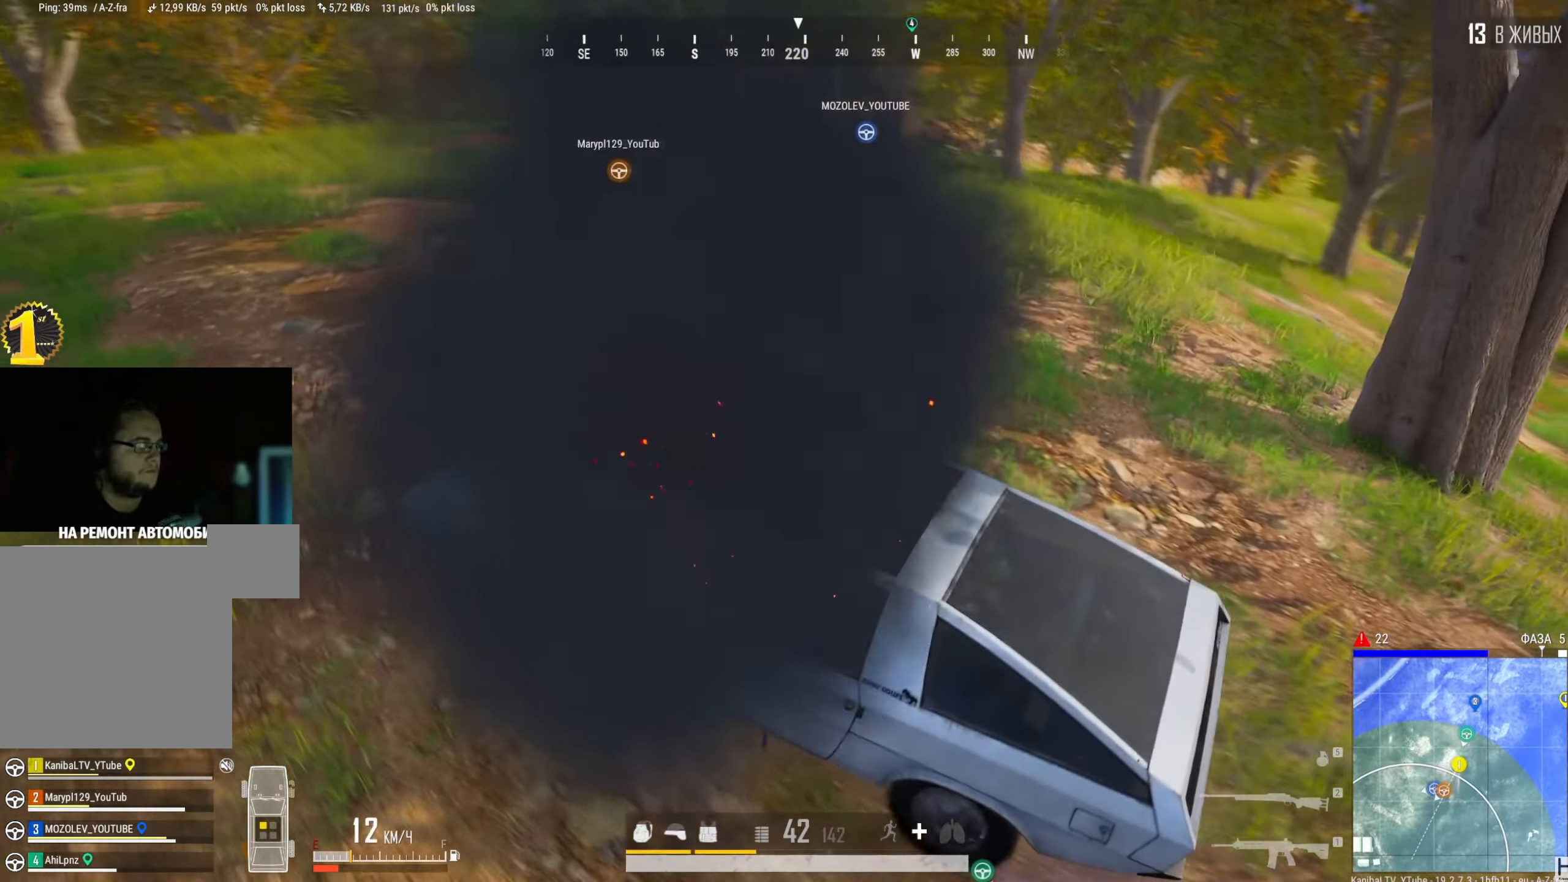
{"keys": ["d"], "mouse": [], "events": [[500, "w", "up"]]}